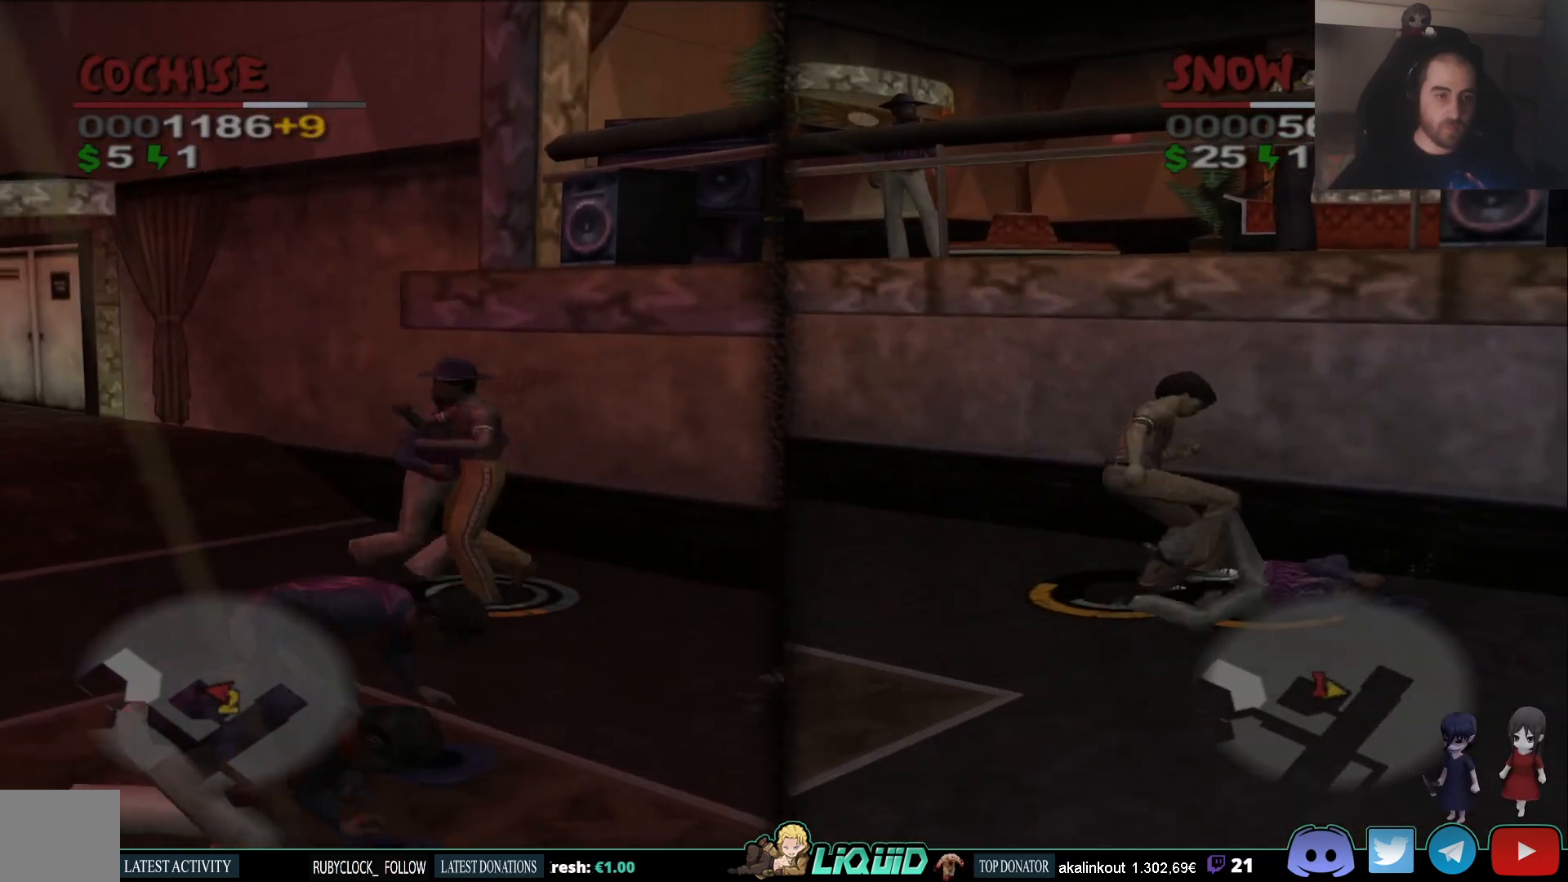
Gameplay with a controller (PlayStation layout); each line is a JSON object with the inputs held at the frame after it. "events" lists button and stick changes between this image and that frame as [ms after this image, input, new state], when the widget could be followed in between.
{"buttons": ["SQUARE"], "left_stick": "down", "right_stick": "center", "events": [[33, "left_stick", "down"], [67, "SQUARE", "down"], [150, "SQUARE", "up"], [467, "SQUARE", "down"]]}
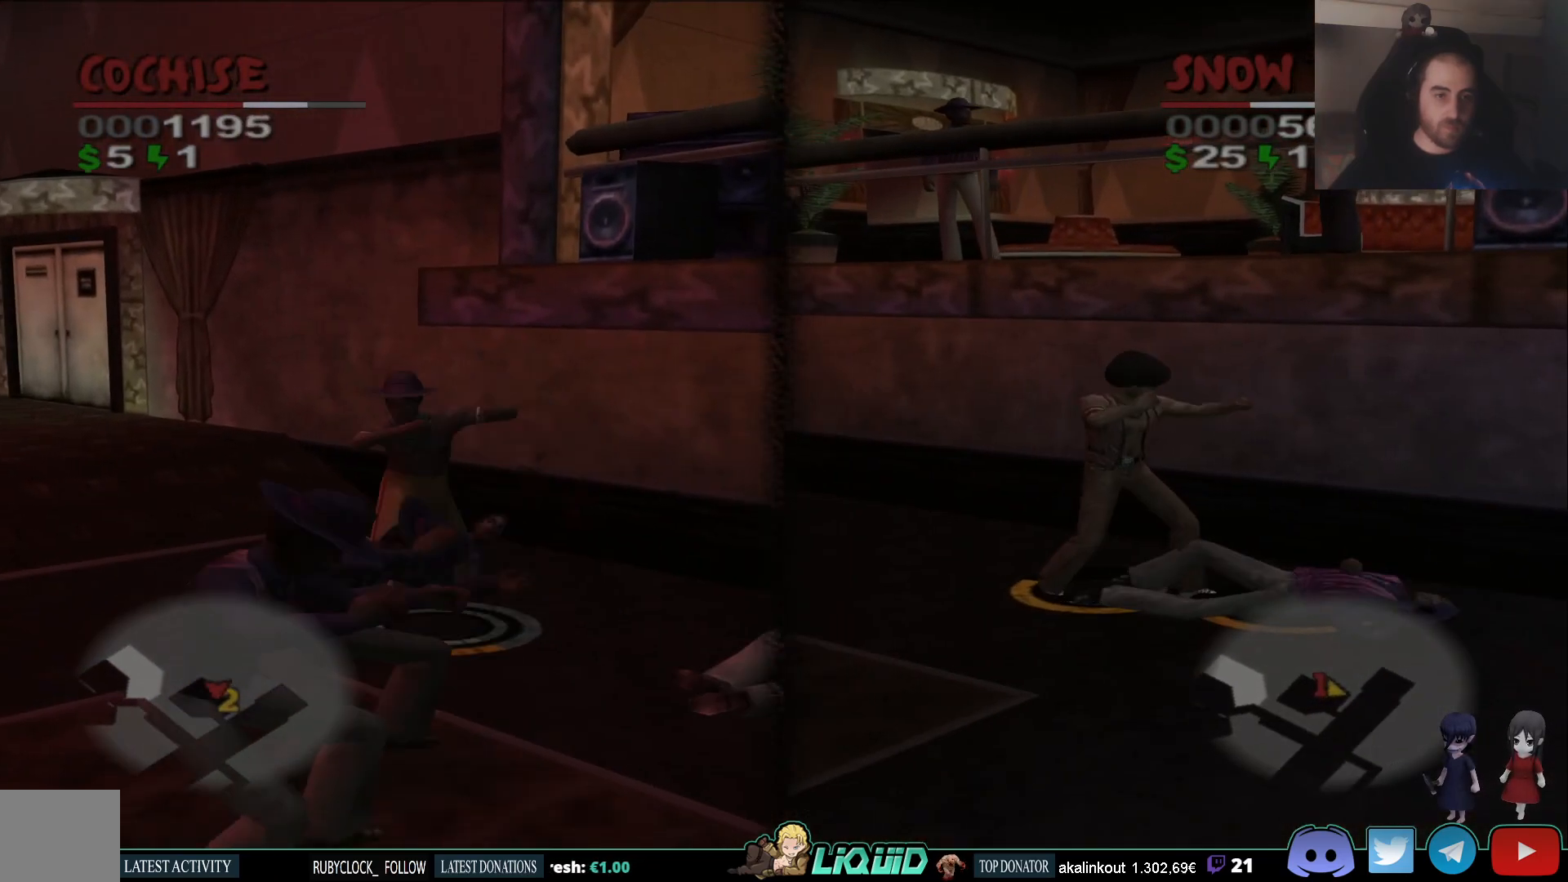
{"buttons": ["SQUARE"], "left_stick": "down", "right_stick": "center", "events": [[100, "SQUARE", "up"], [150, "SQUARE", "down"], [267, "SQUARE", "up"], [317, "SQUARE", "down"], [400, "SQUARE", "up"], [450, "SQUARE", "down"]]}
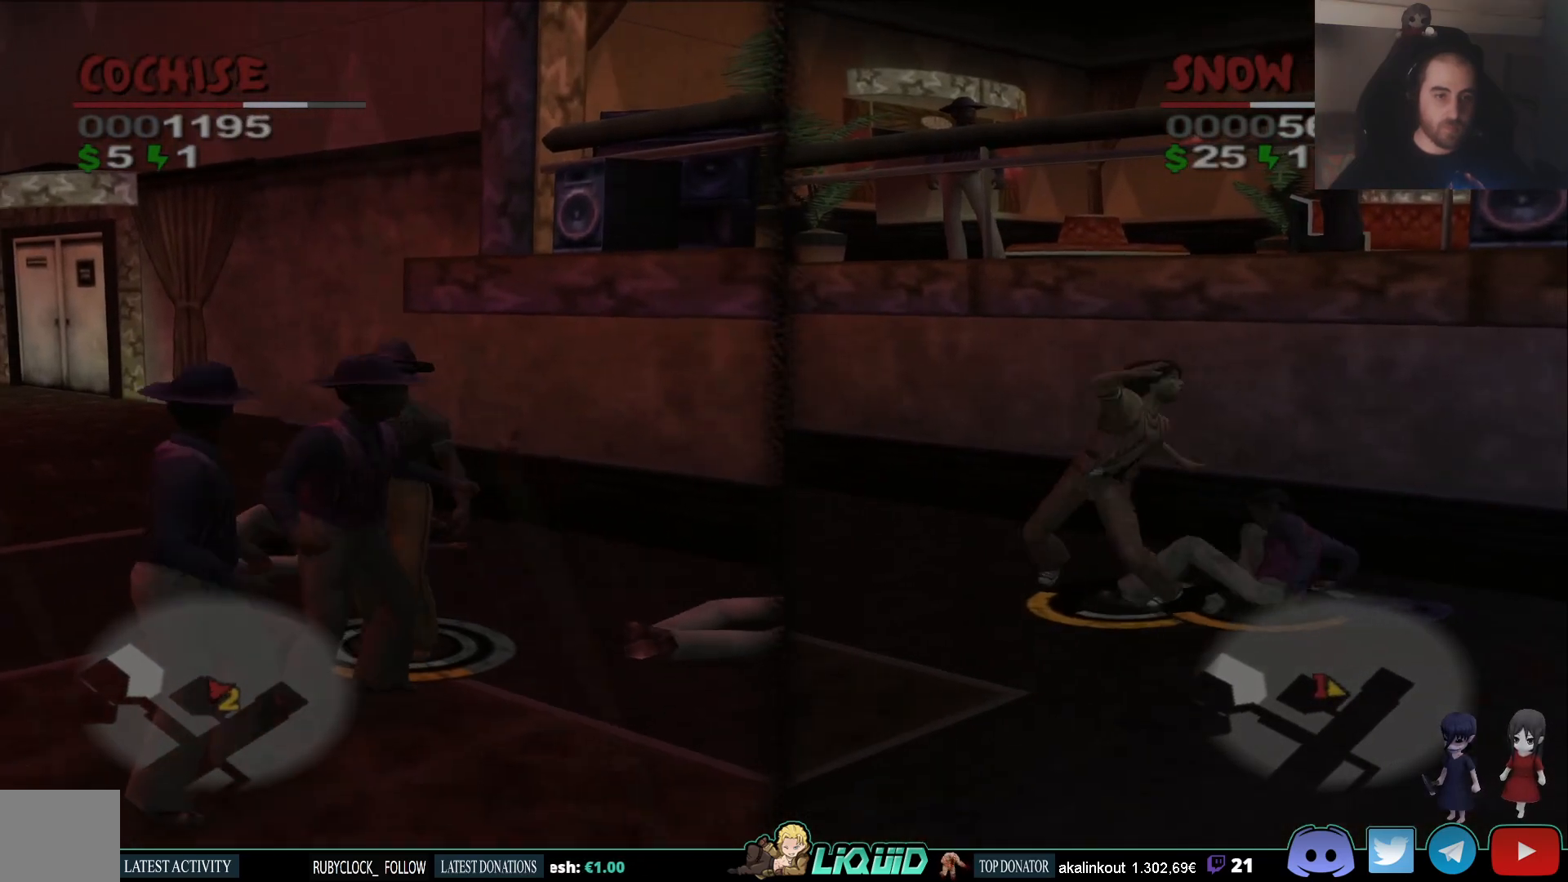
{"buttons": ["SQUARE"], "left_stick": "down", "right_stick": "center", "events": [[50, "SQUARE", "up"], [100, "SQUARE", "down"], [167, "SQUARE", "up"], [233, "SQUARE", "down"], [300, "SQUARE", "up"], [367, "SQUARE", "down"], [433, "SQUARE", "up"], [500, "SQUARE", "down"]]}
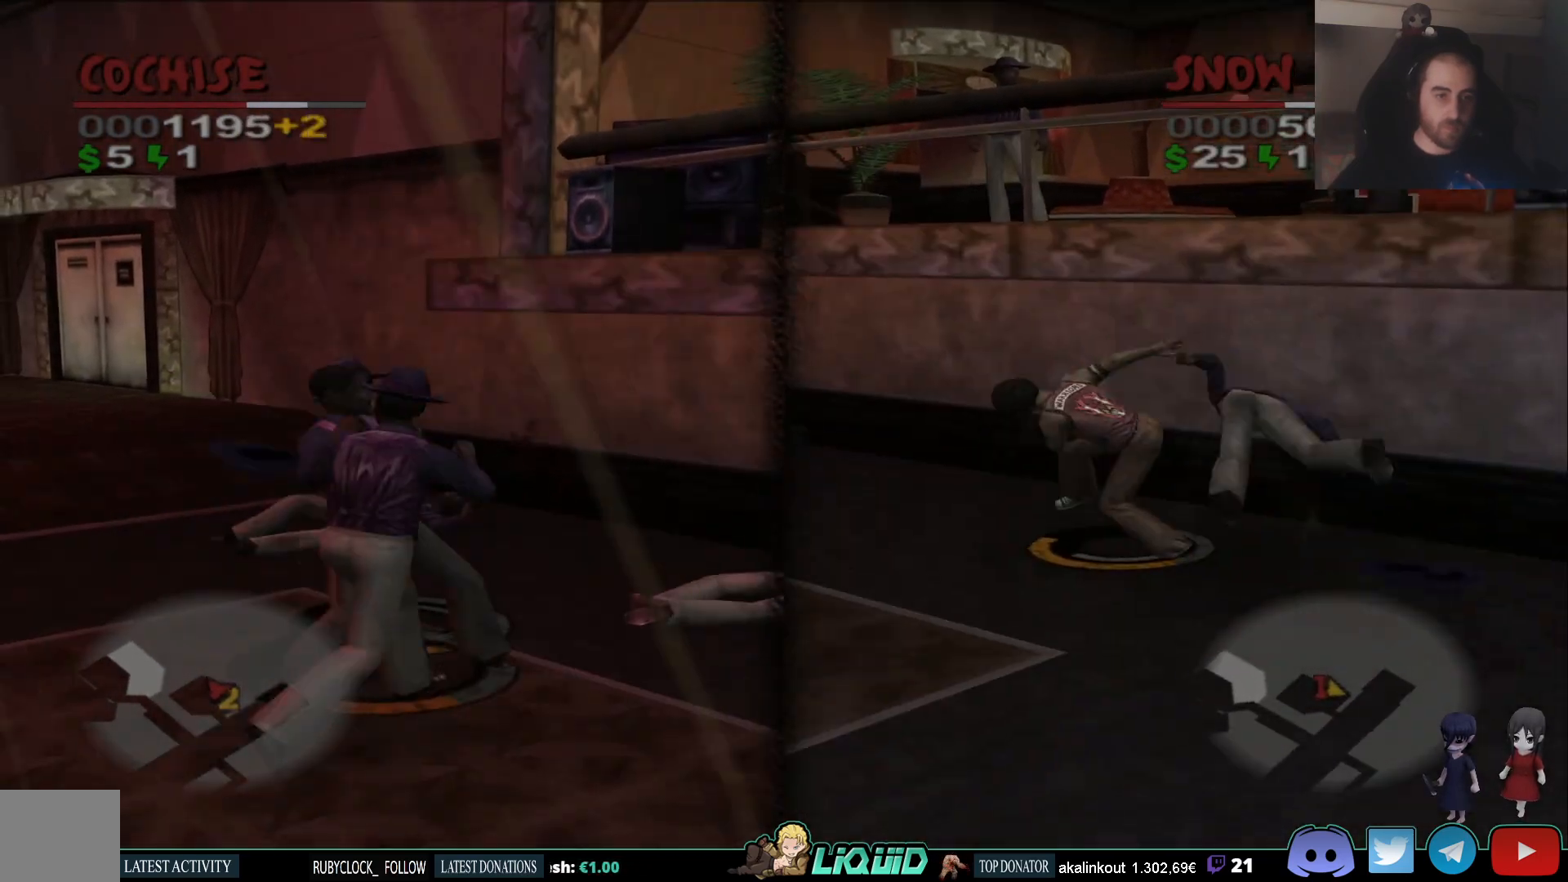
{"buttons": [], "left_stick": "down", "right_stick": "center", "events": [[83, "SQUARE", "up"], [133, "SQUARE", "down"], [200, "SQUARE", "up"], [250, "SQUARE", "down"], [350, "SQUARE", "up"], [400, "SQUARE", "down"], [483, "SQUARE", "up"]]}
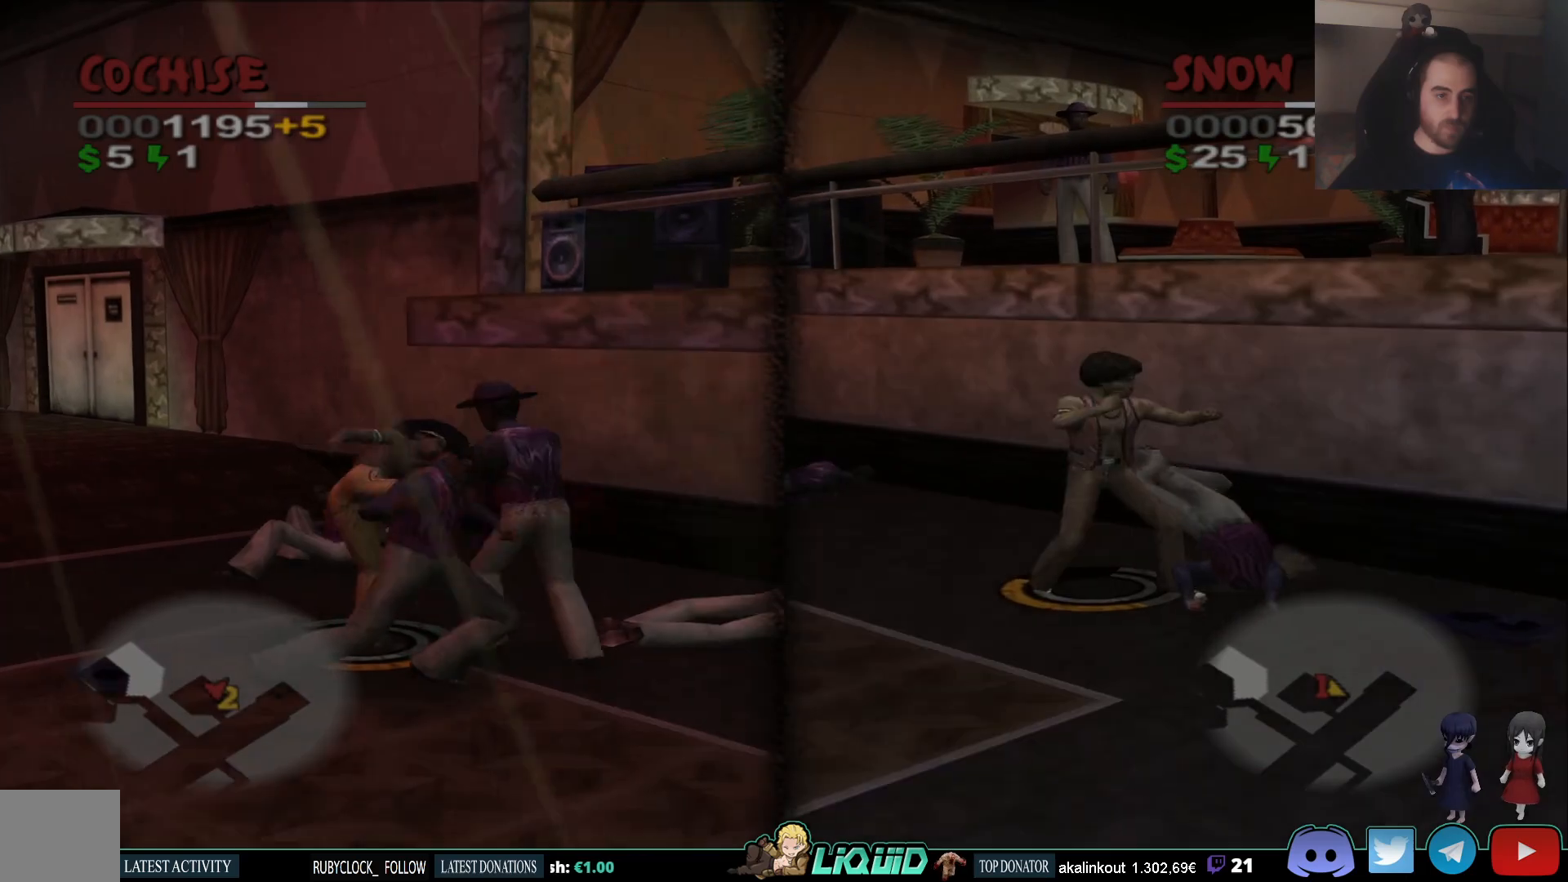
{"buttons": ["SQUARE"], "left_stick": "right", "right_stick": "center", "events": [[33, "SQUARE", "down"], [150, "SQUARE", "up"], [467, "left_stick", "right"], [500, "SQUARE", "down"]]}
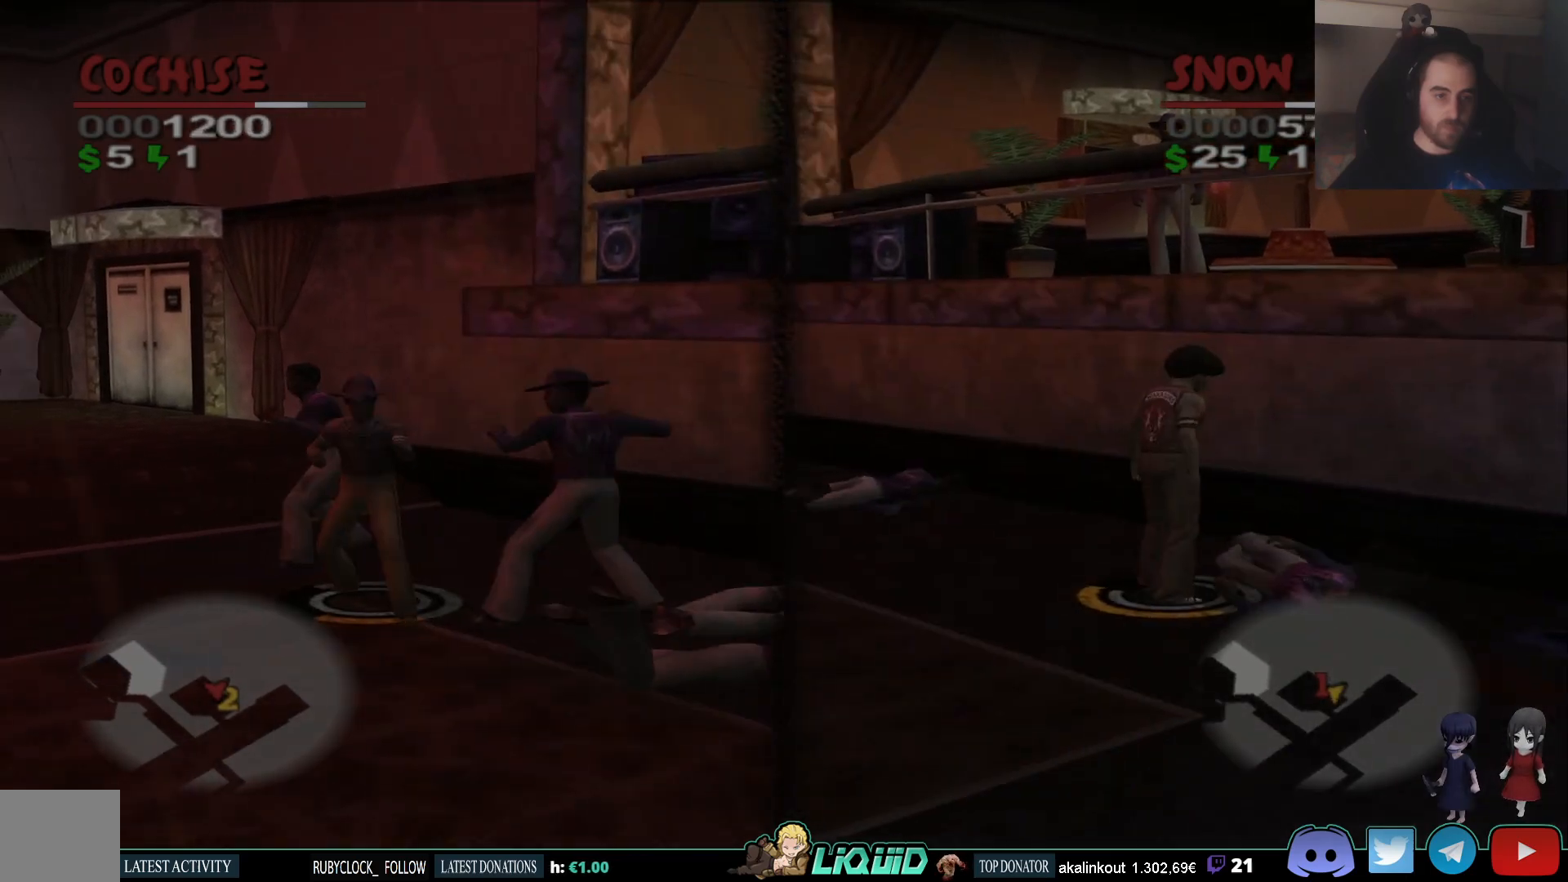
{"buttons": ["CROSS"], "left_stick": "right", "right_stick": "center", "events": [[100, "SQUARE", "up"], [150, "SQUARE", "down"], [250, "SQUARE", "up"], [300, "SQUARE", "down"], [383, "SQUARE", "up"], [450, "CROSS", "down"]]}
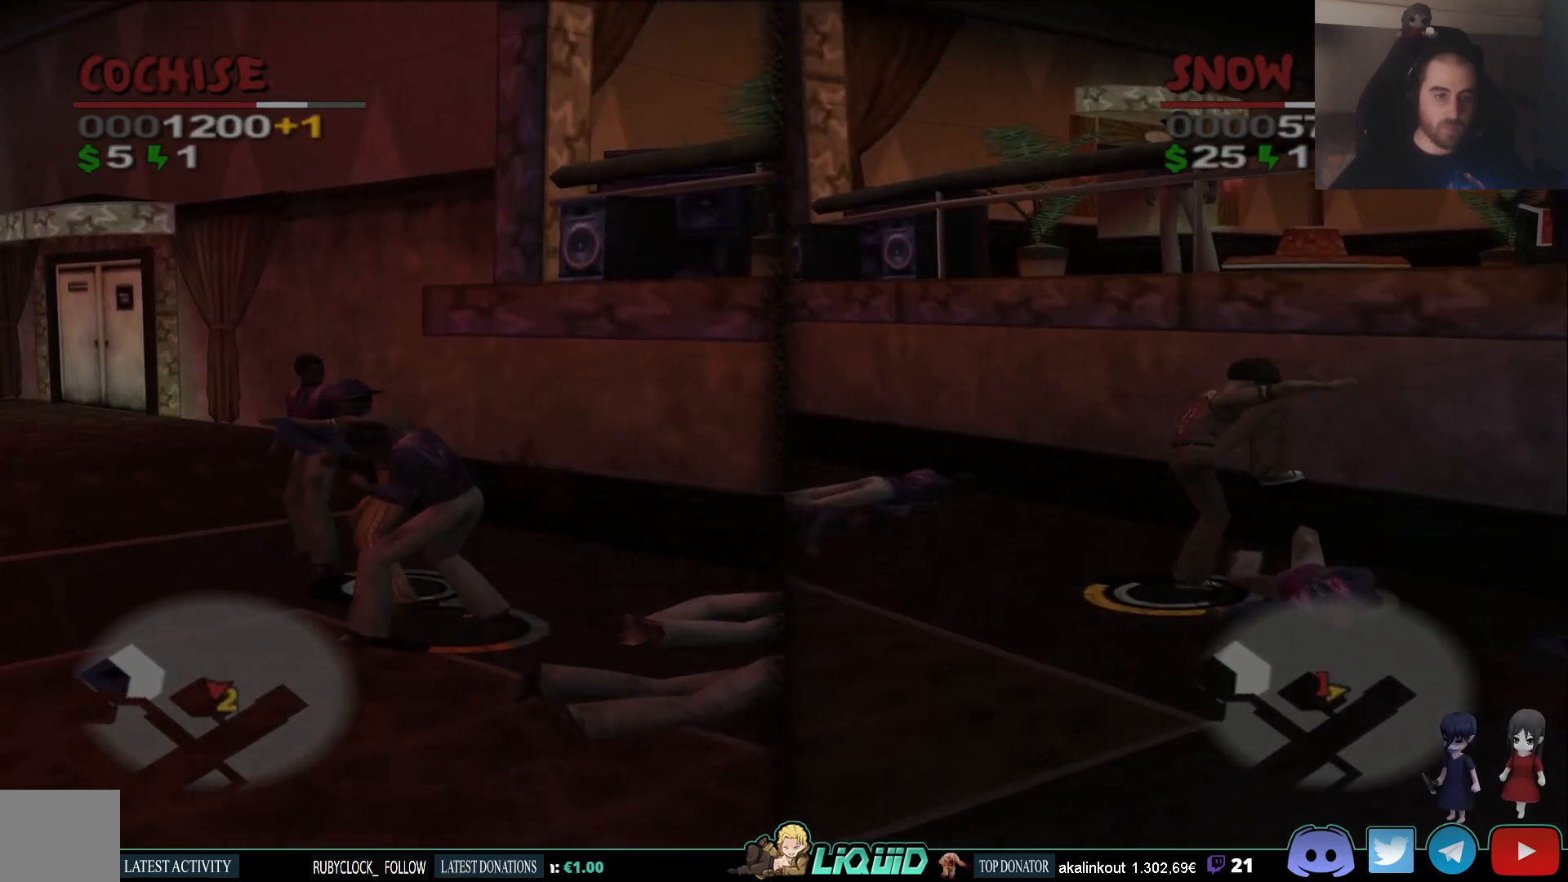
{"buttons": ["CROSS"], "left_stick": "down", "right_stick": "center", "events": [[67, "CROSS", "up"], [117, "CROSS", "down"], [183, "left_stick", "down"], [200, "CROSS", "up"], [267, "CROSS", "down"], [350, "CROSS", "up"], [417, "CROSS", "down"]]}
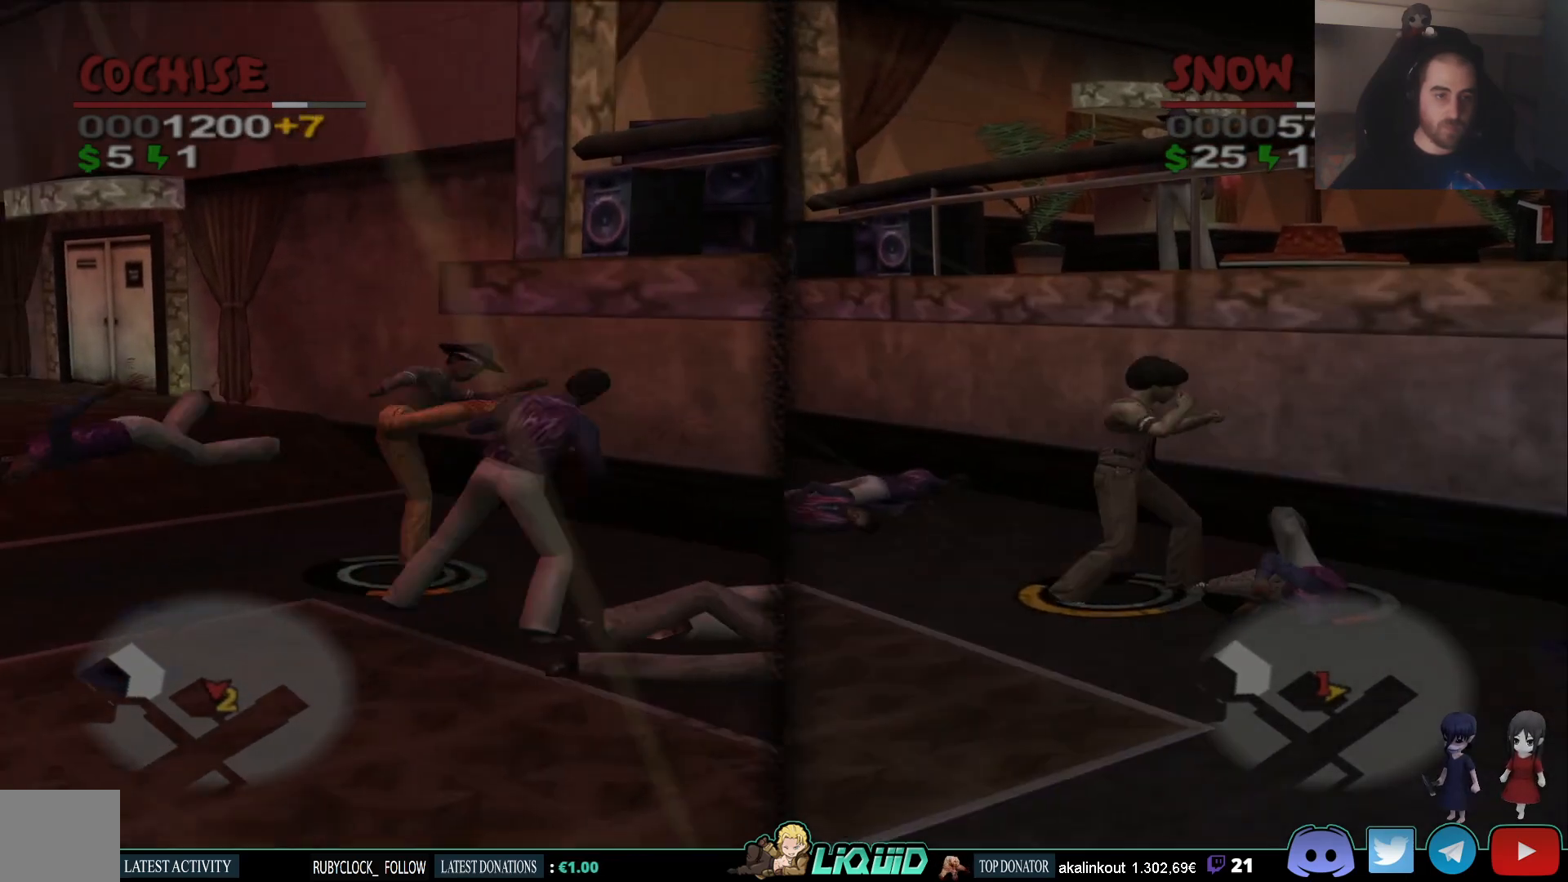
{"buttons": [], "left_stick": "center", "right_stick": "center", "events": [[17, "CROSS", "up"], [67, "CROSS", "down"], [167, "CROSS", "up"], [400, "left_stick", "center"]]}
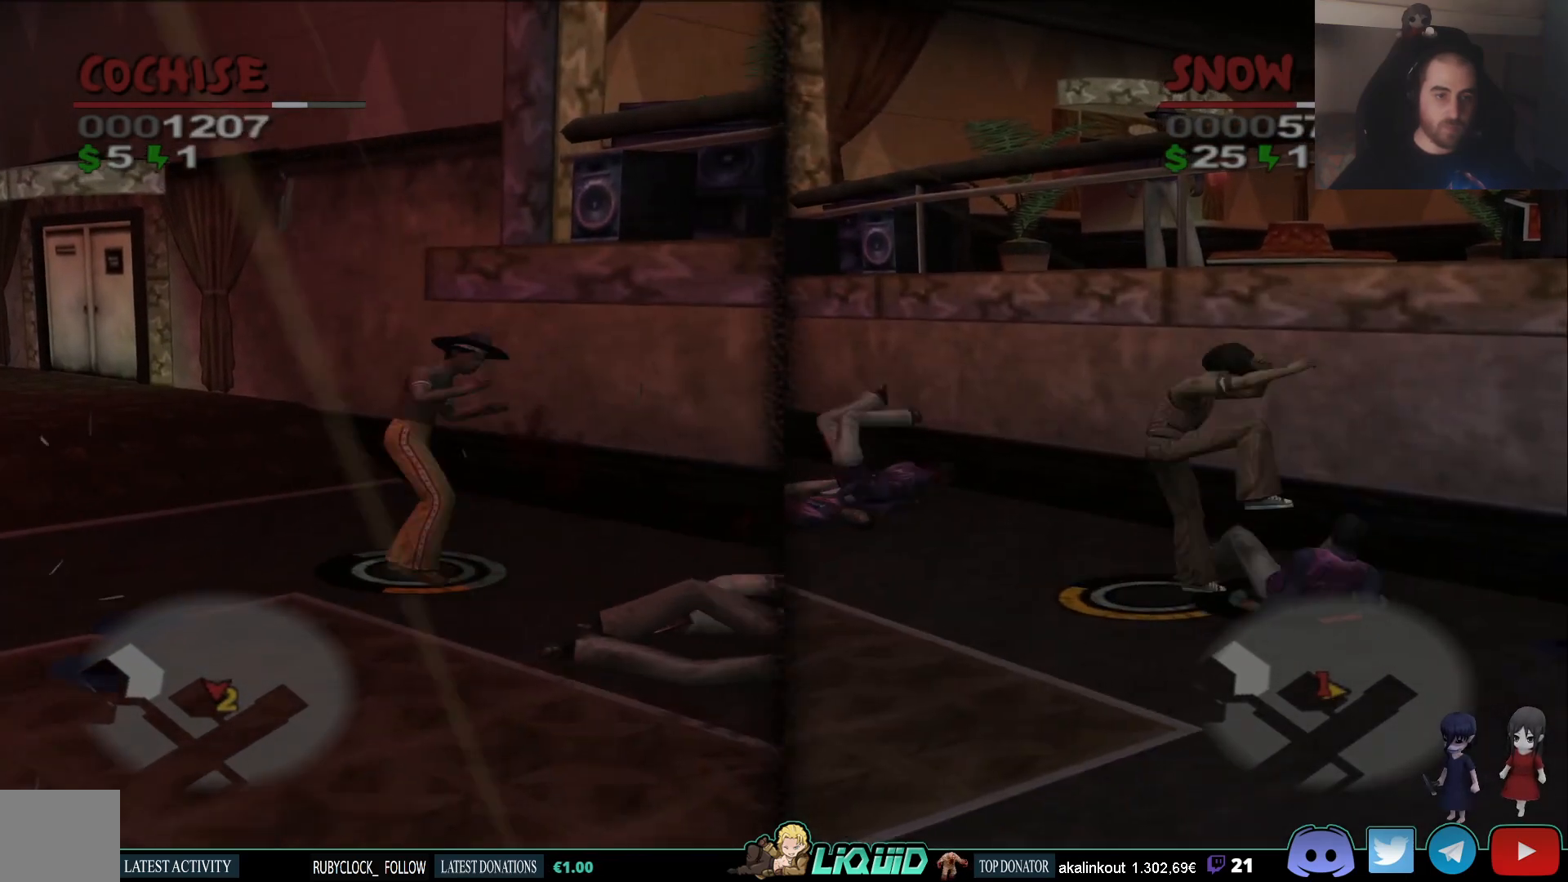
{"buttons": [], "left_stick": "down-right", "right_stick": "center", "events": [[267, "left_stick", "down-right"]]}
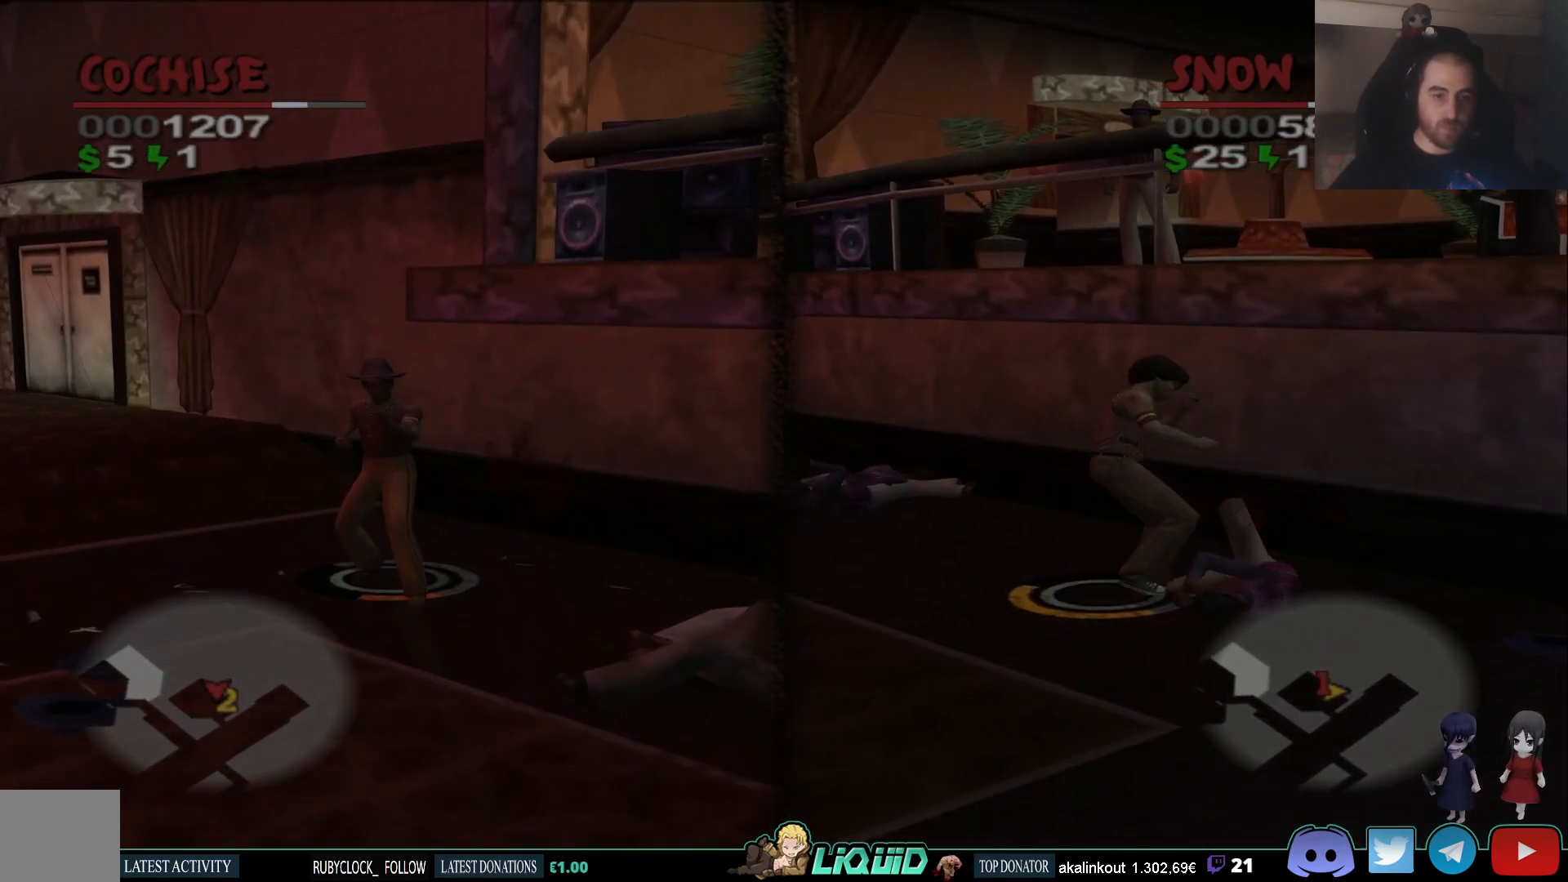
{"buttons": ["CROSS", "SQUARE"], "left_stick": "center", "right_stick": "center", "events": [[300, "left_stick", "center"], [383, "CROSS", "down"], [400, "SQUARE", "down"]]}
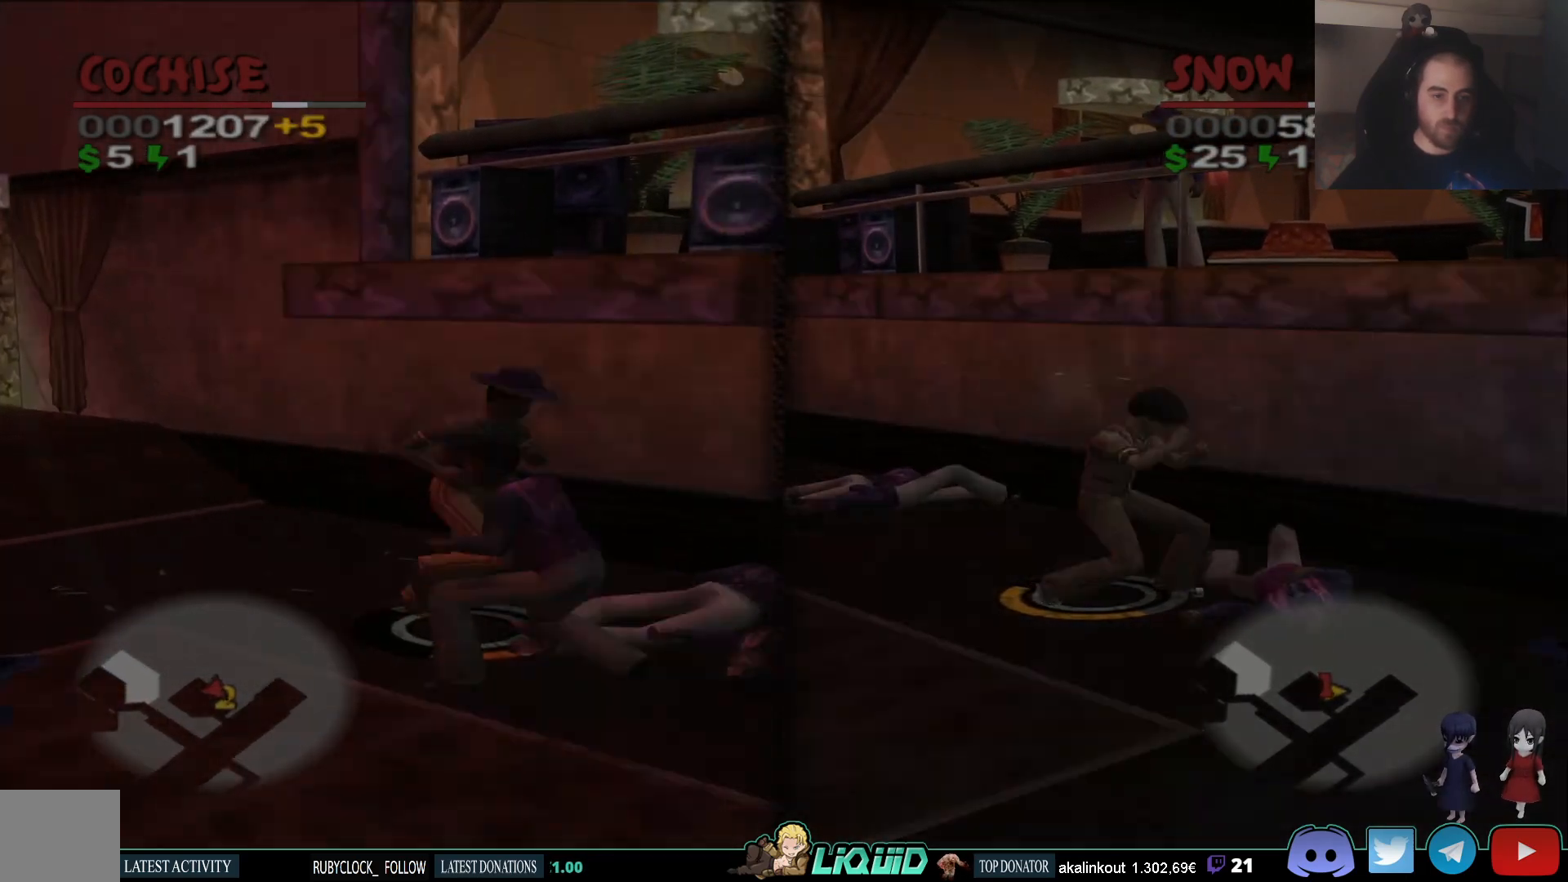
{"buttons": [], "left_stick": "center", "right_stick": "center", "events": [[117, "SQUARE", "up"], [133, "CROSS", "up"]]}
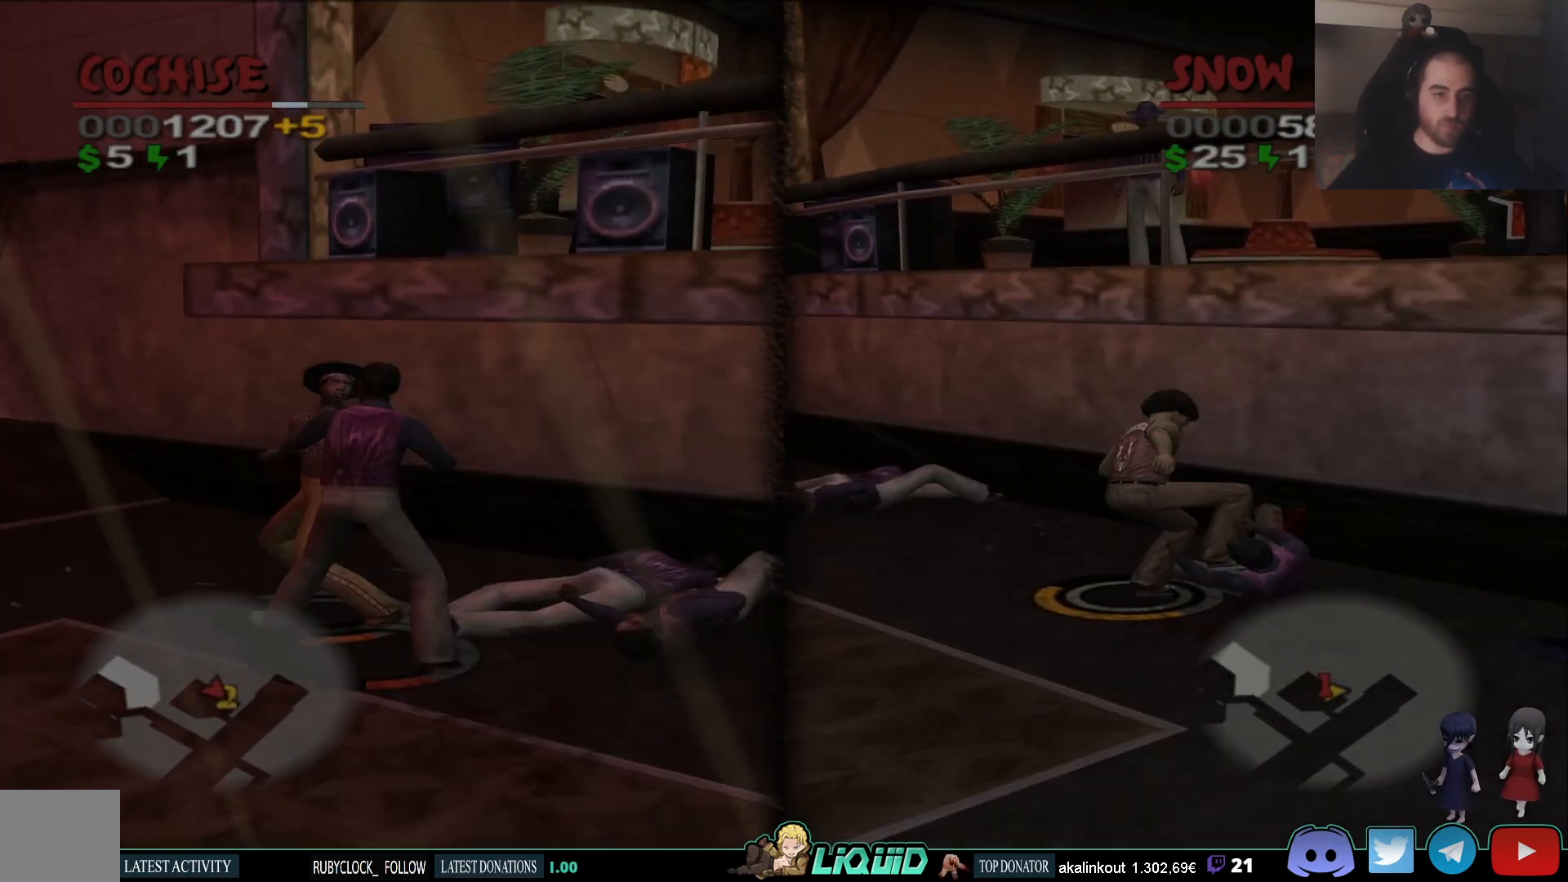
{"buttons": [], "left_stick": "center", "right_stick": "center", "events": []}
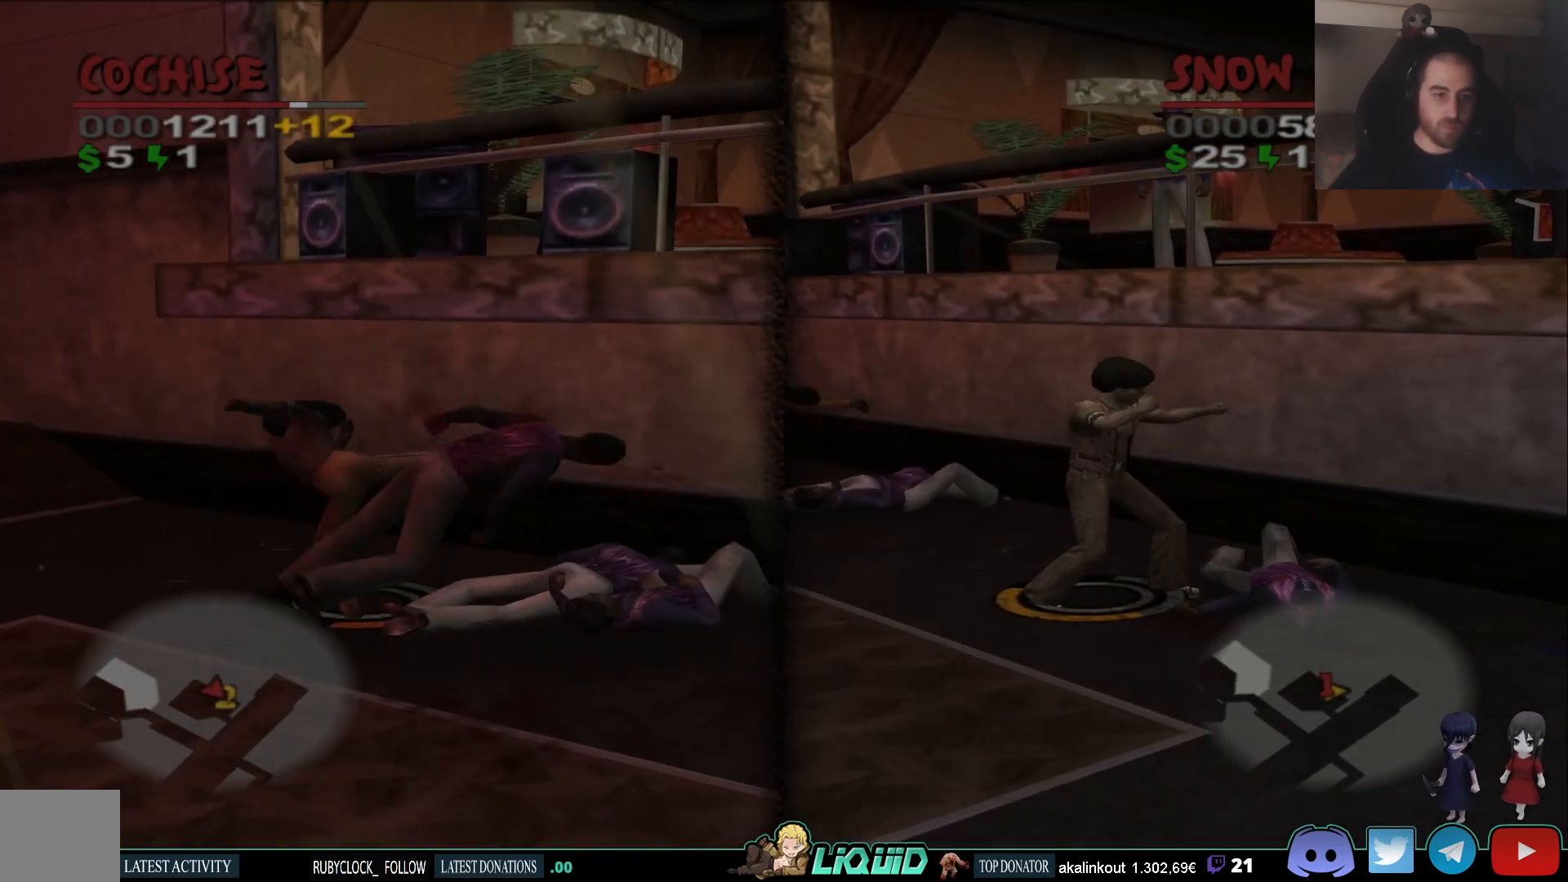
{"buttons": [], "left_stick": "center", "right_stick": "center", "events": []}
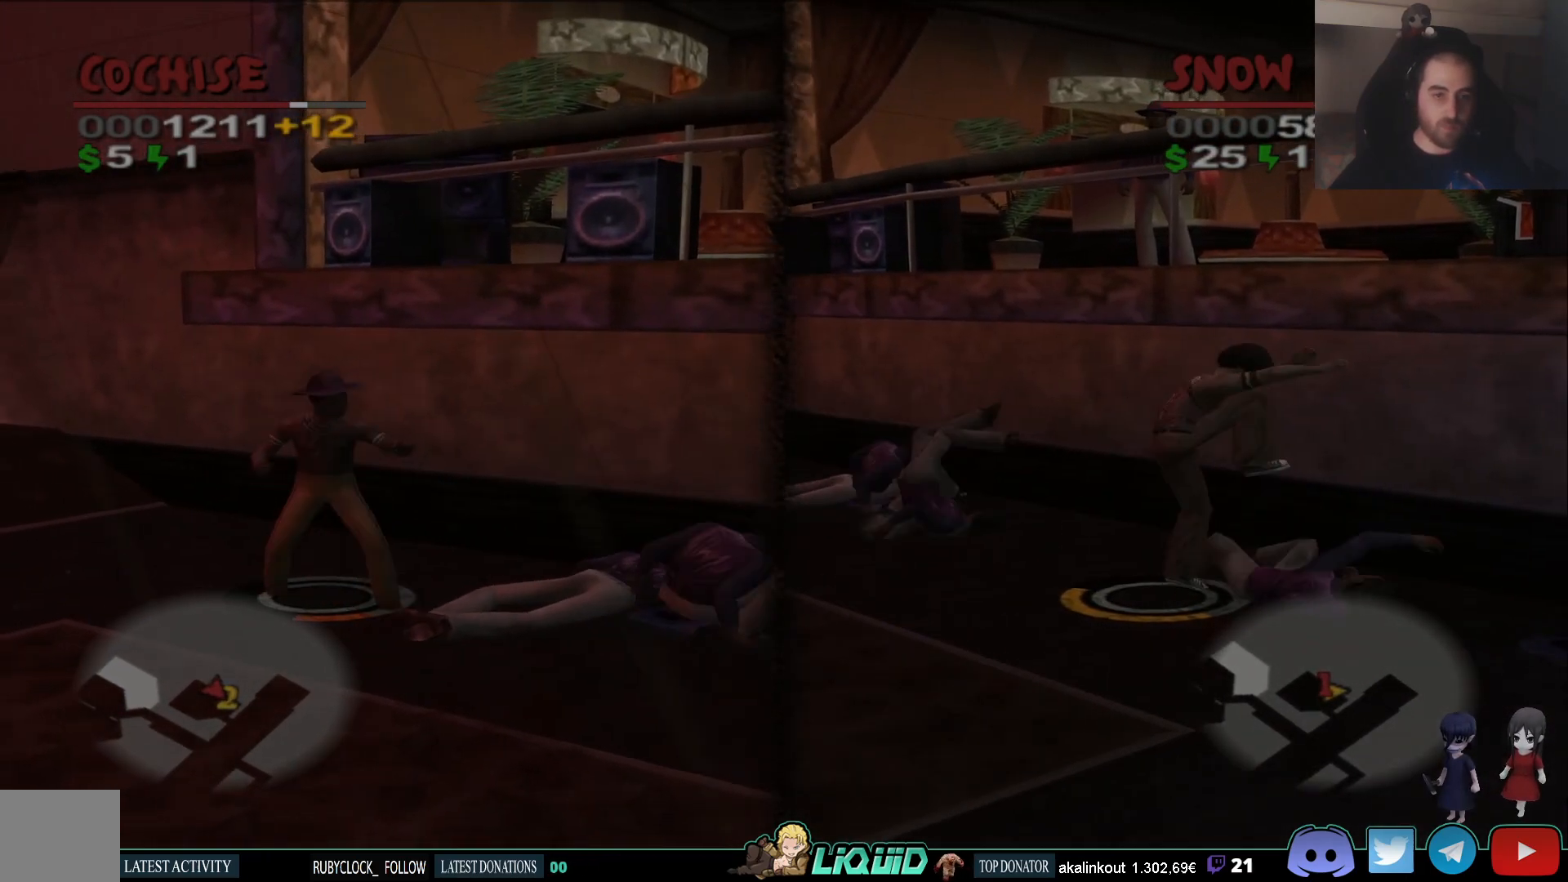
{"buttons": ["CROSS", "SQUARE"], "left_stick": "down-right", "right_stick": "center", "events": [[150, "left_stick", "down-right"], [467, "CROSS", "down"], [483, "SQUARE", "down"]]}
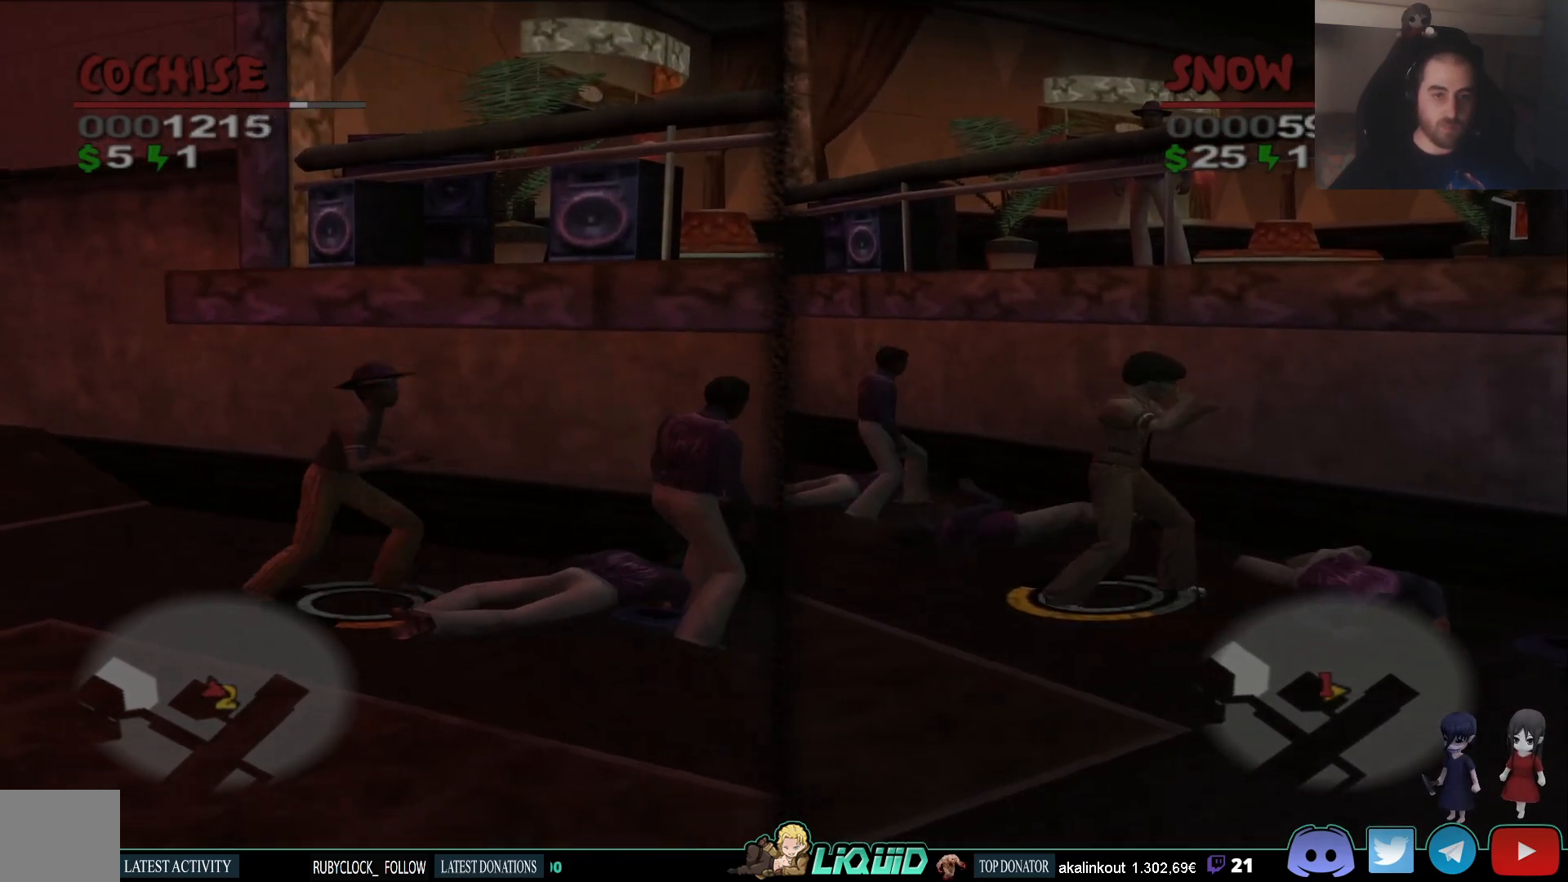
{"buttons": [], "left_stick": "center", "right_stick": "center", "events": [[17, "left_stick", "center"], [183, "SQUARE", "up"], [200, "CROSS", "up"]]}
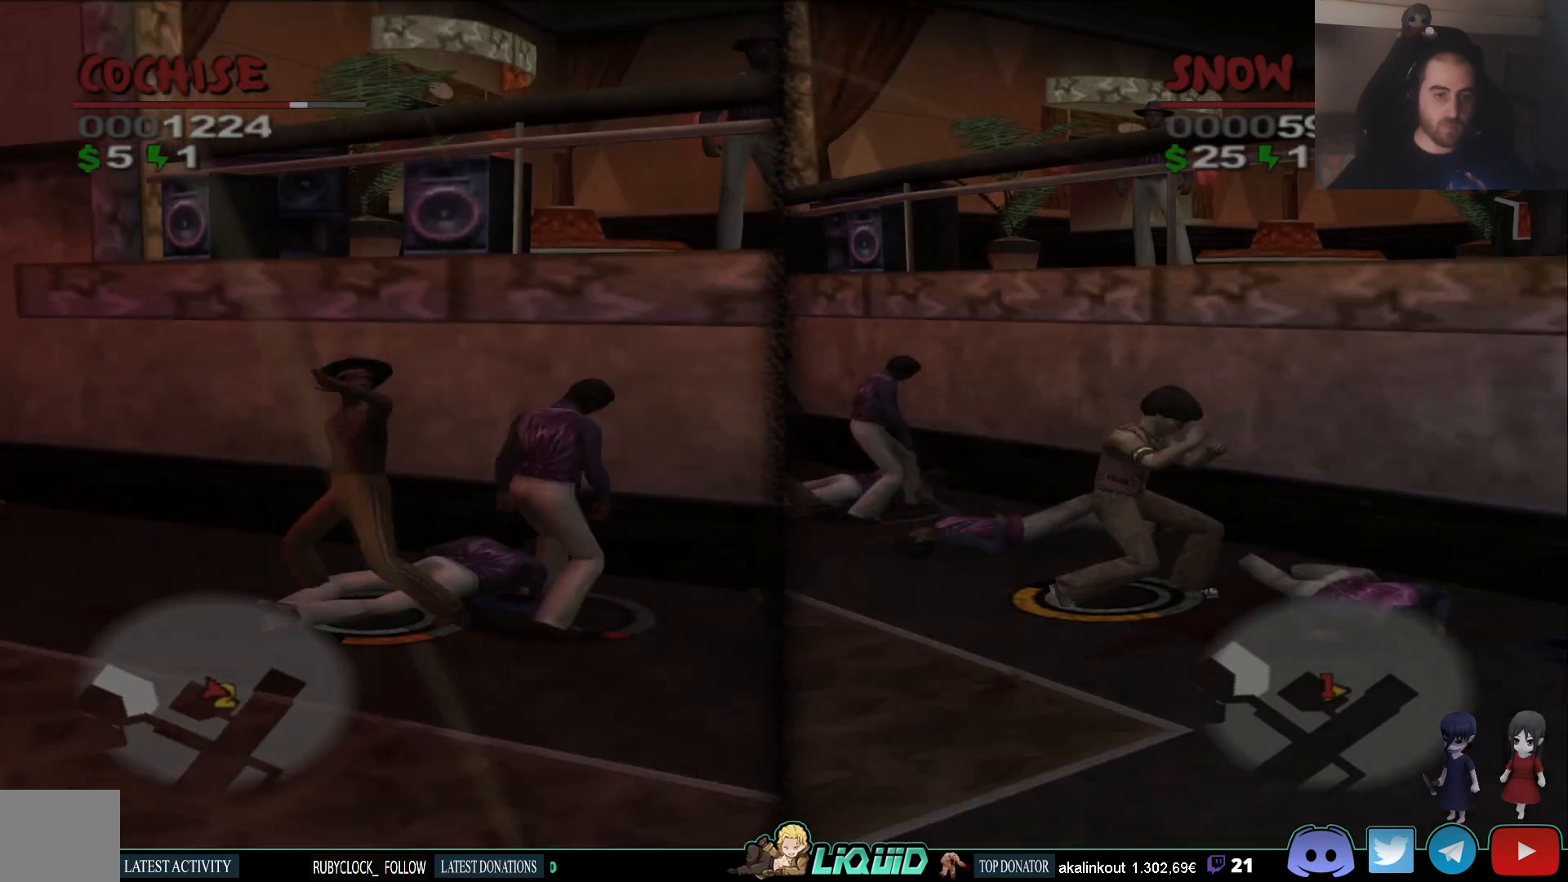
{"buttons": [], "left_stick": "right", "right_stick": "center", "events": [[500, "left_stick", "right"]]}
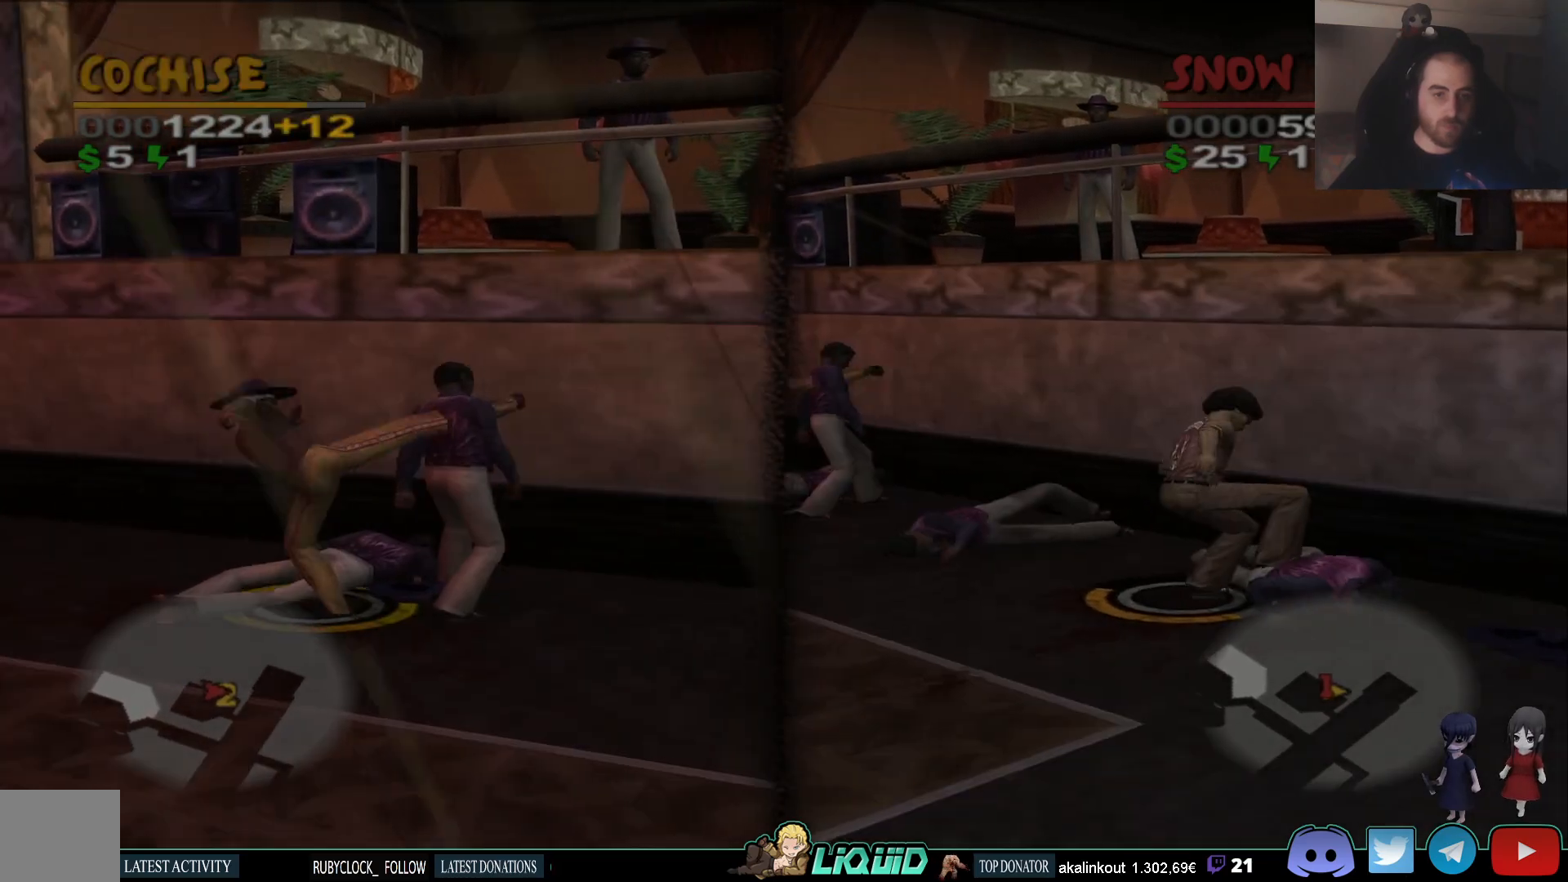
{"buttons": [], "left_stick": "right", "right_stick": "center", "events": []}
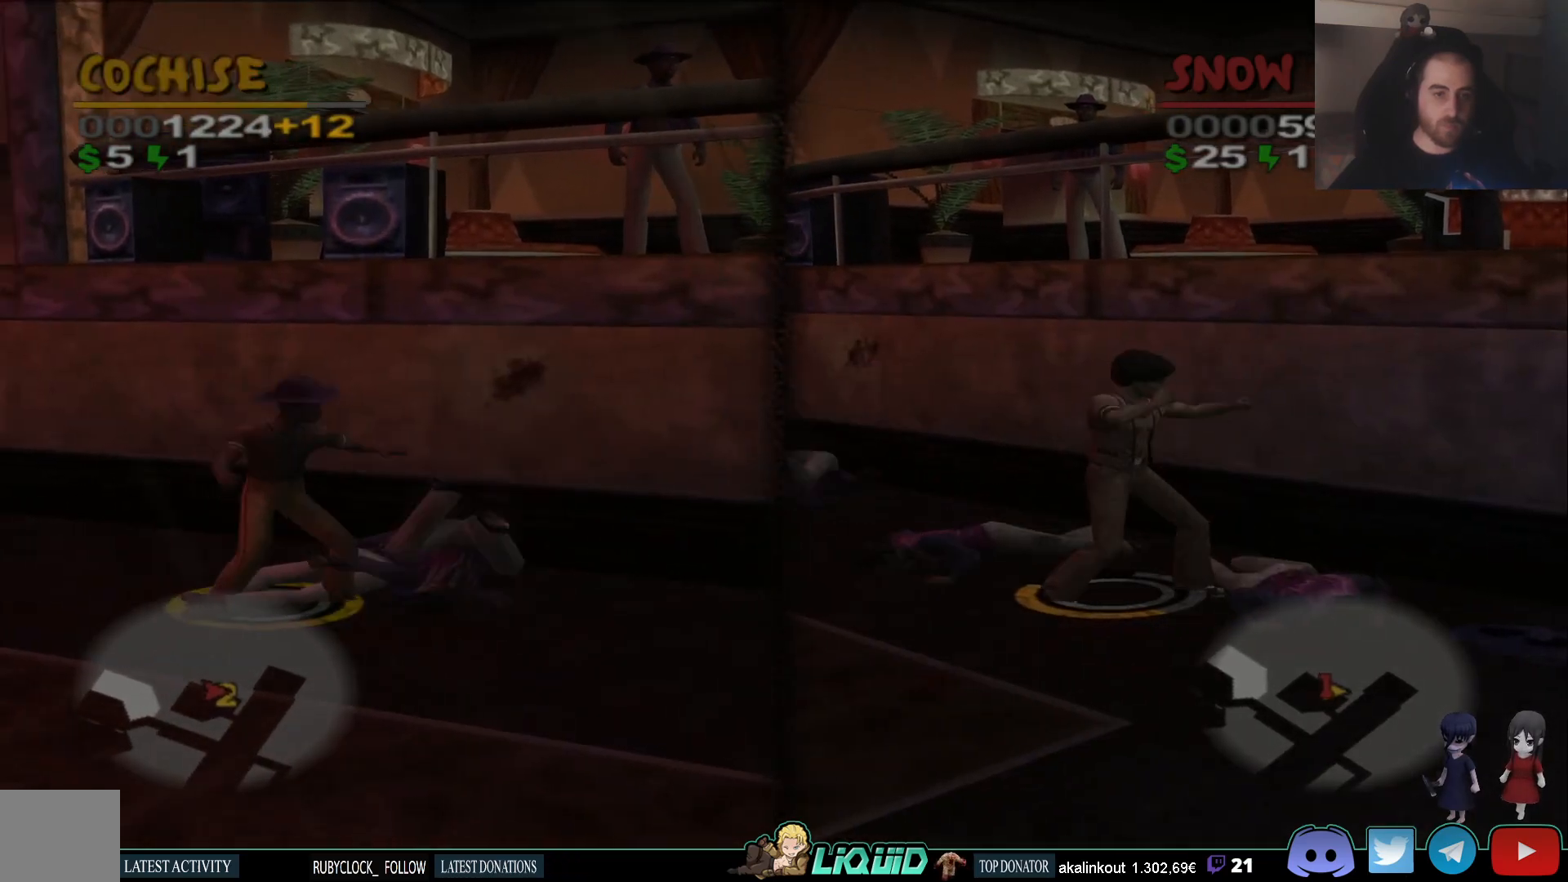
{"buttons": [], "left_stick": "down-right", "right_stick": "center", "events": [[317, "left_stick", "down-right"]]}
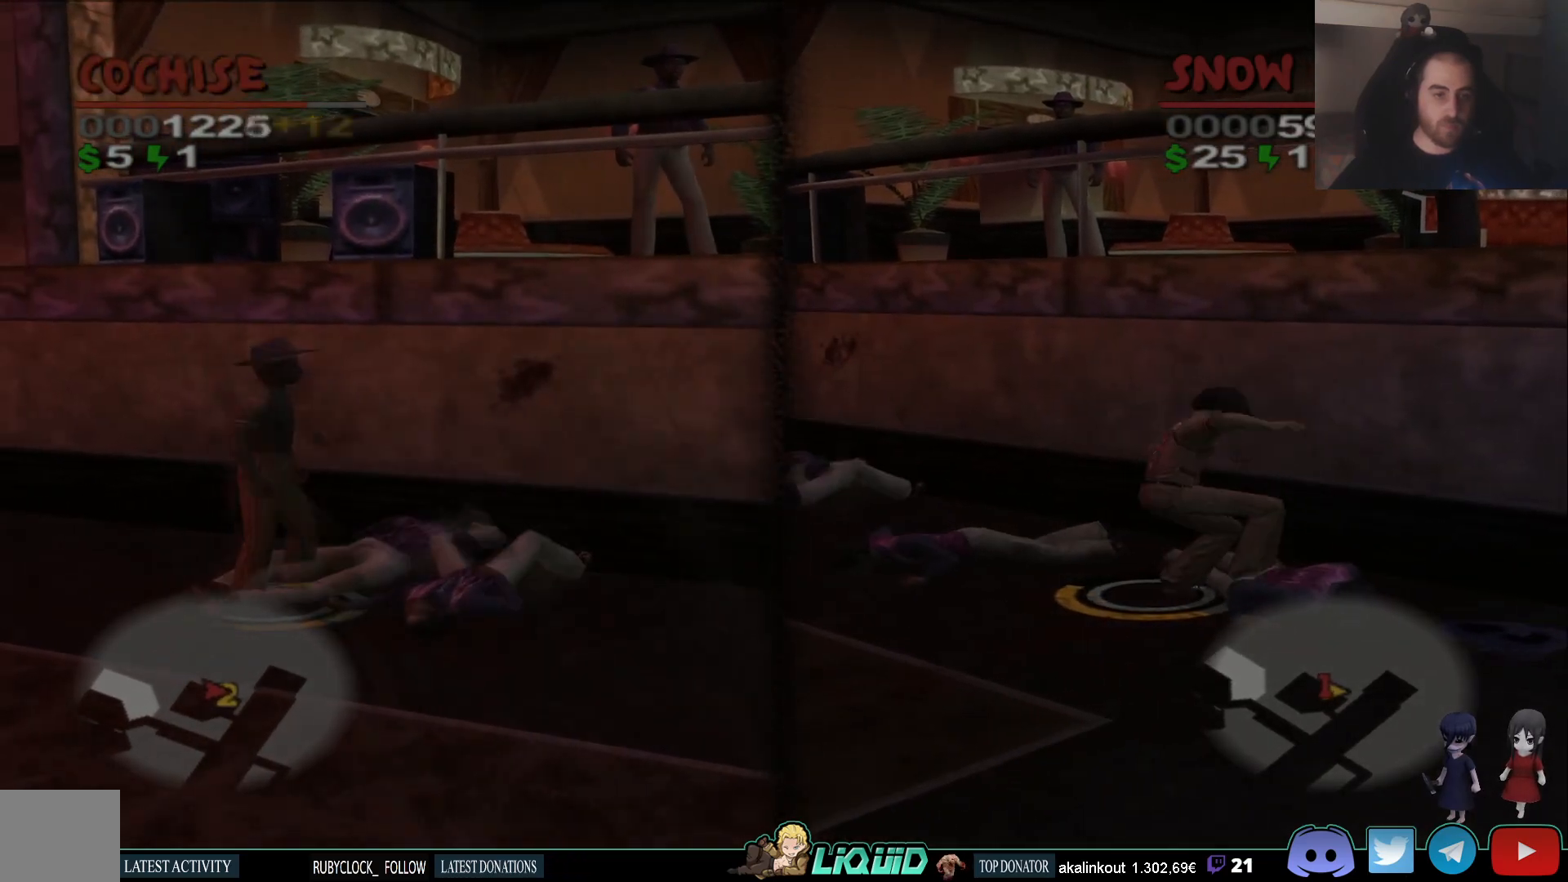
{"buttons": ["SQUARE"], "left_stick": "right", "right_stick": "center", "events": [[183, "left_stick", "right"], [400, "SQUARE", "down"]]}
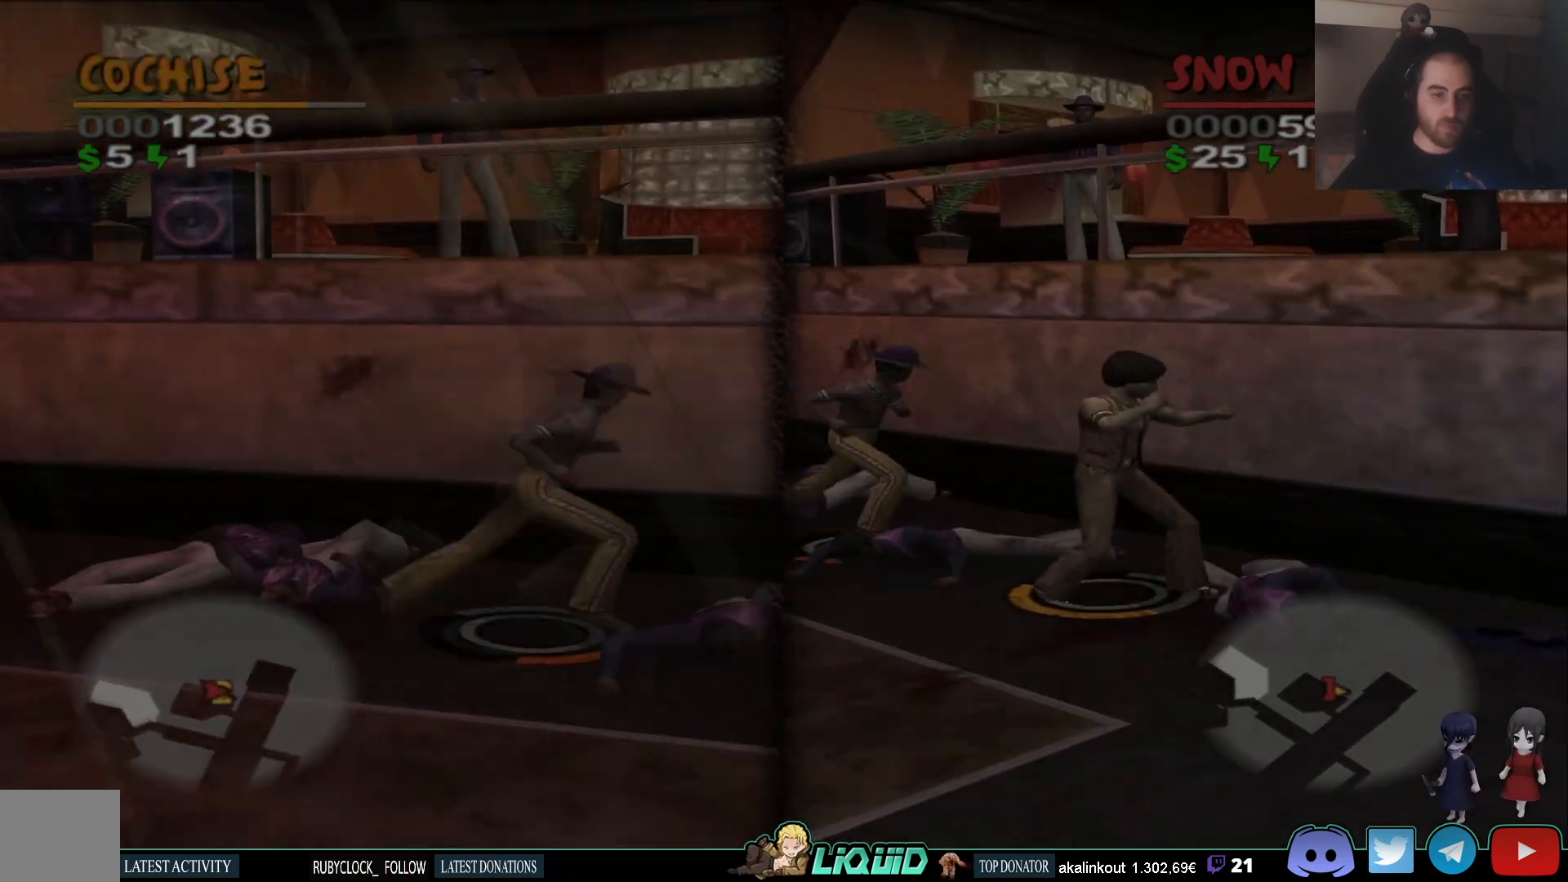
{"buttons": [], "left_stick": "right", "right_stick": "center", "events": [[50, "SQUARE", "up"], [150, "SQUARE", "down"], [267, "SQUARE", "up"]]}
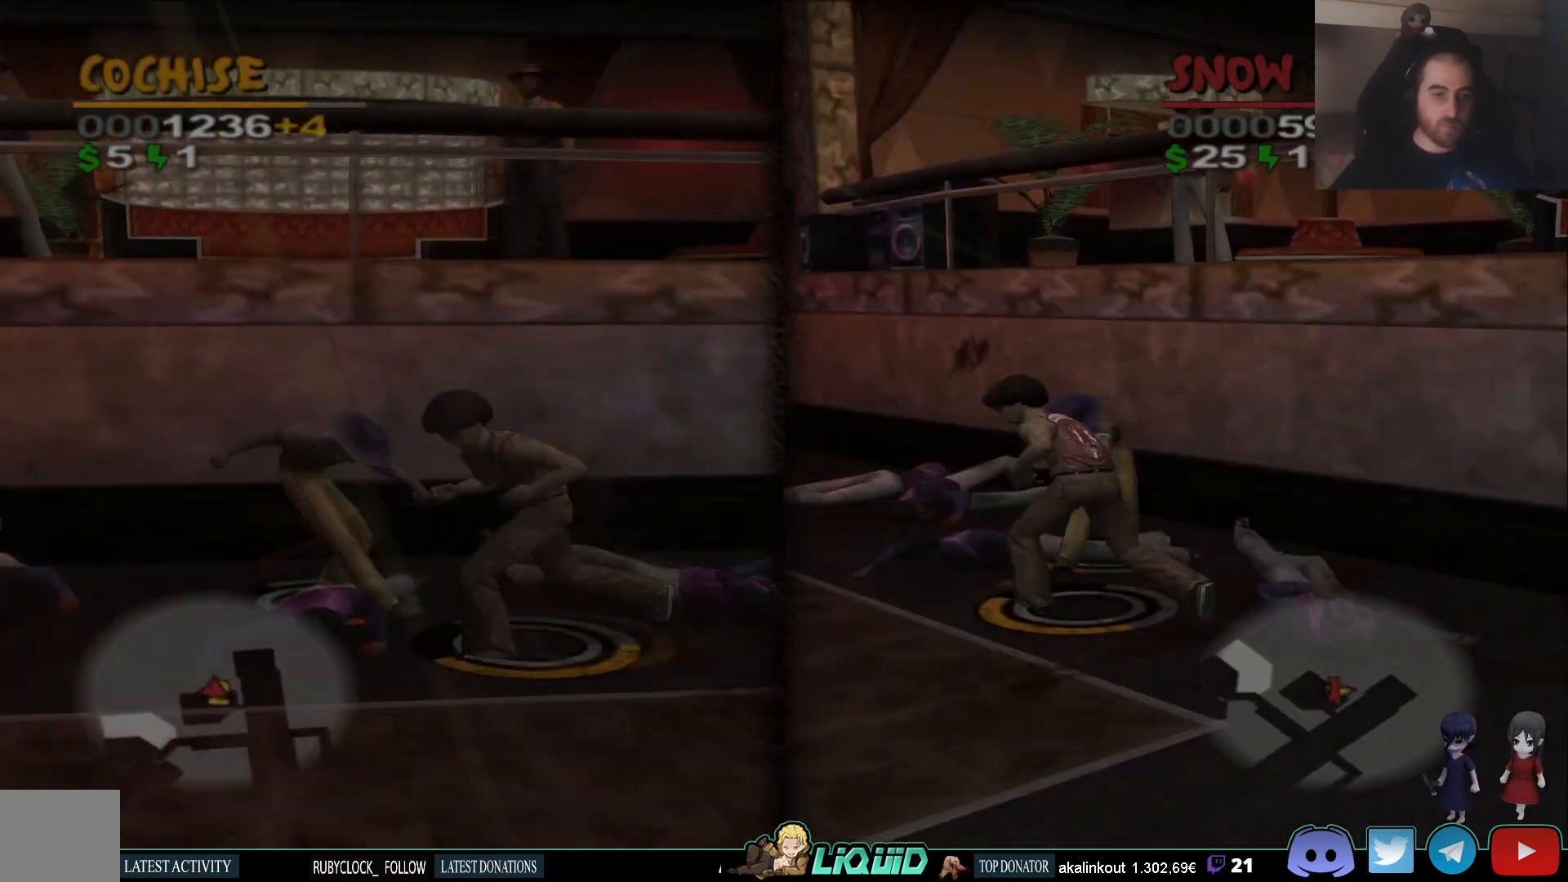
{"buttons": ["L1", "R1"], "left_stick": "right", "right_stick": "center", "events": [[83, "SQUARE", "down"], [217, "SQUARE", "up"], [483, "L1", "down"], [483, "R1", "down"]]}
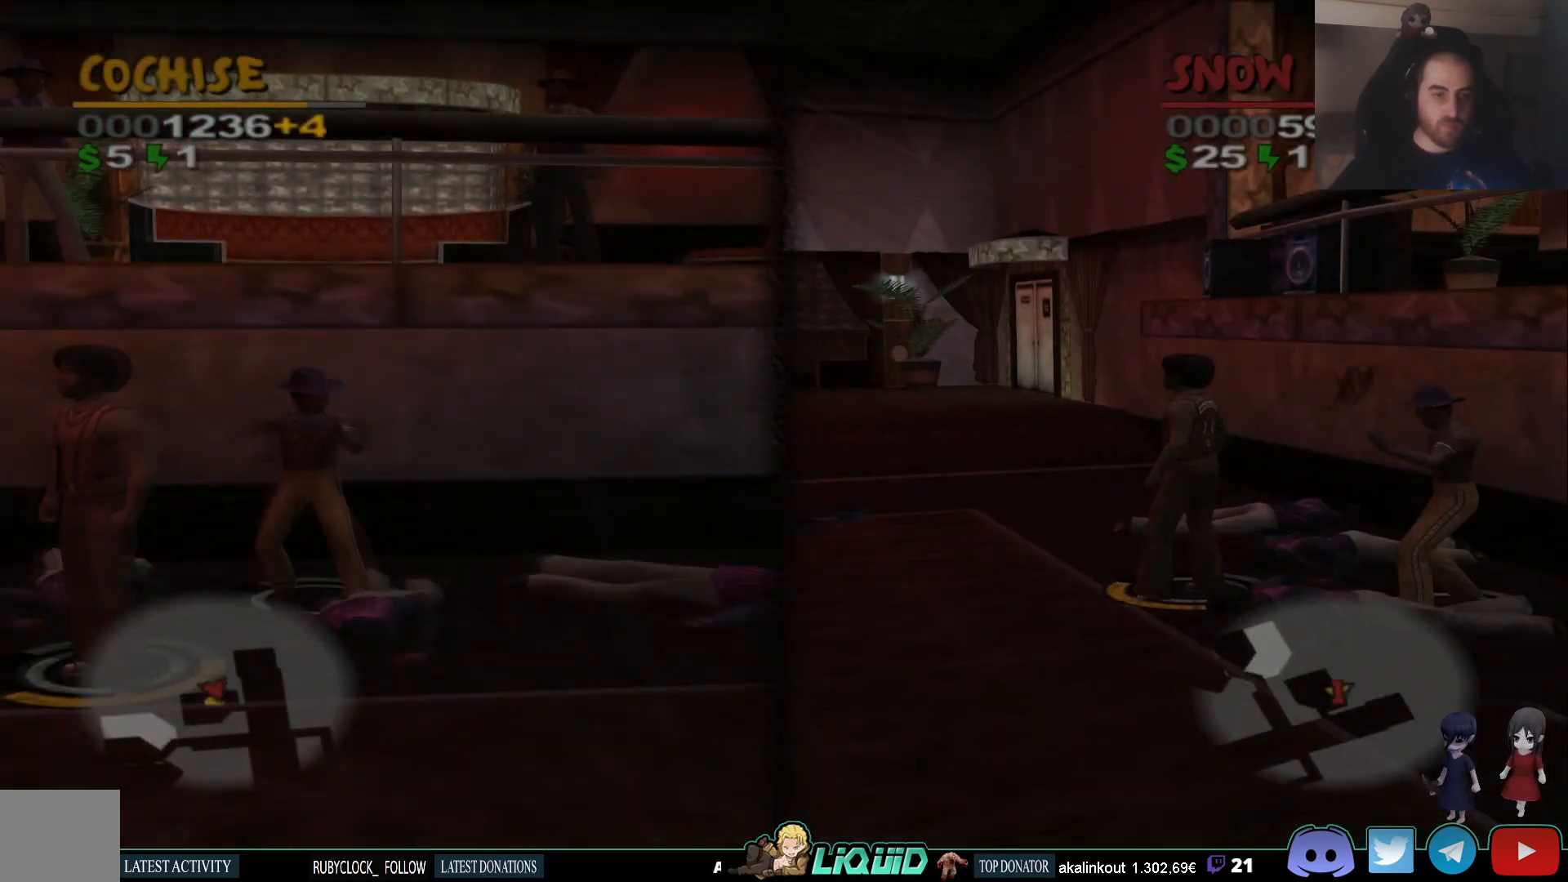
{"buttons": [], "left_stick": "down", "right_stick": "center", "events": [[100, "L1", "up"], [117, "R1", "up"], [183, "L1", "down"], [200, "left_stick", "down"], [217, "R1", "down"], [317, "L1", "up"], [333, "R1", "up"]]}
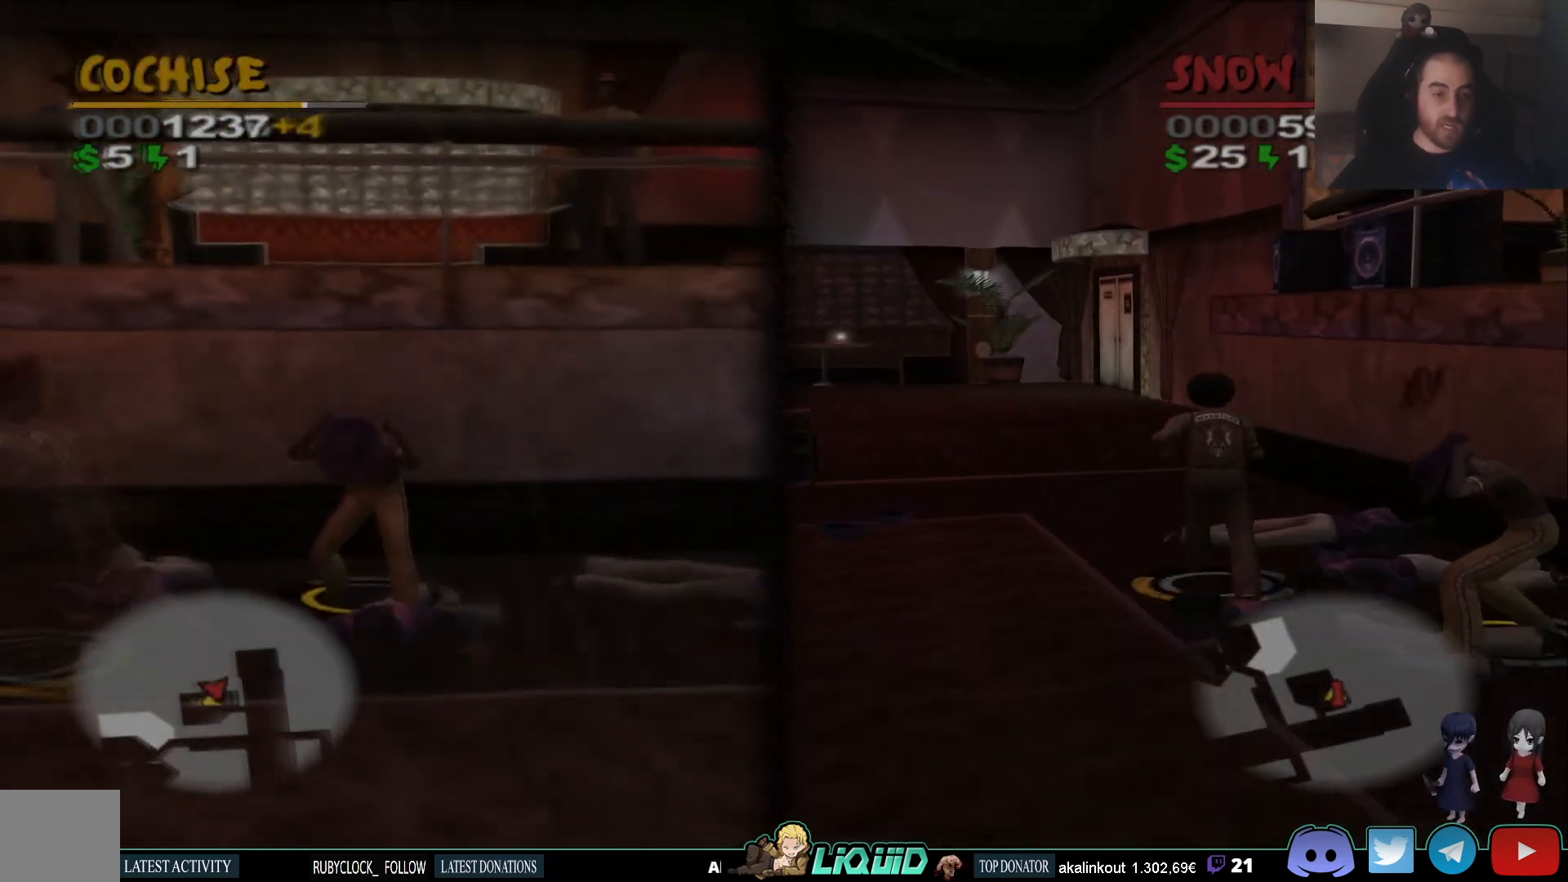
{"buttons": [], "left_stick": "down", "right_stick": "center", "events": [[233, "left_stick", "center"], [433, "left_stick", "down-left"], [500, "left_stick", "down"]]}
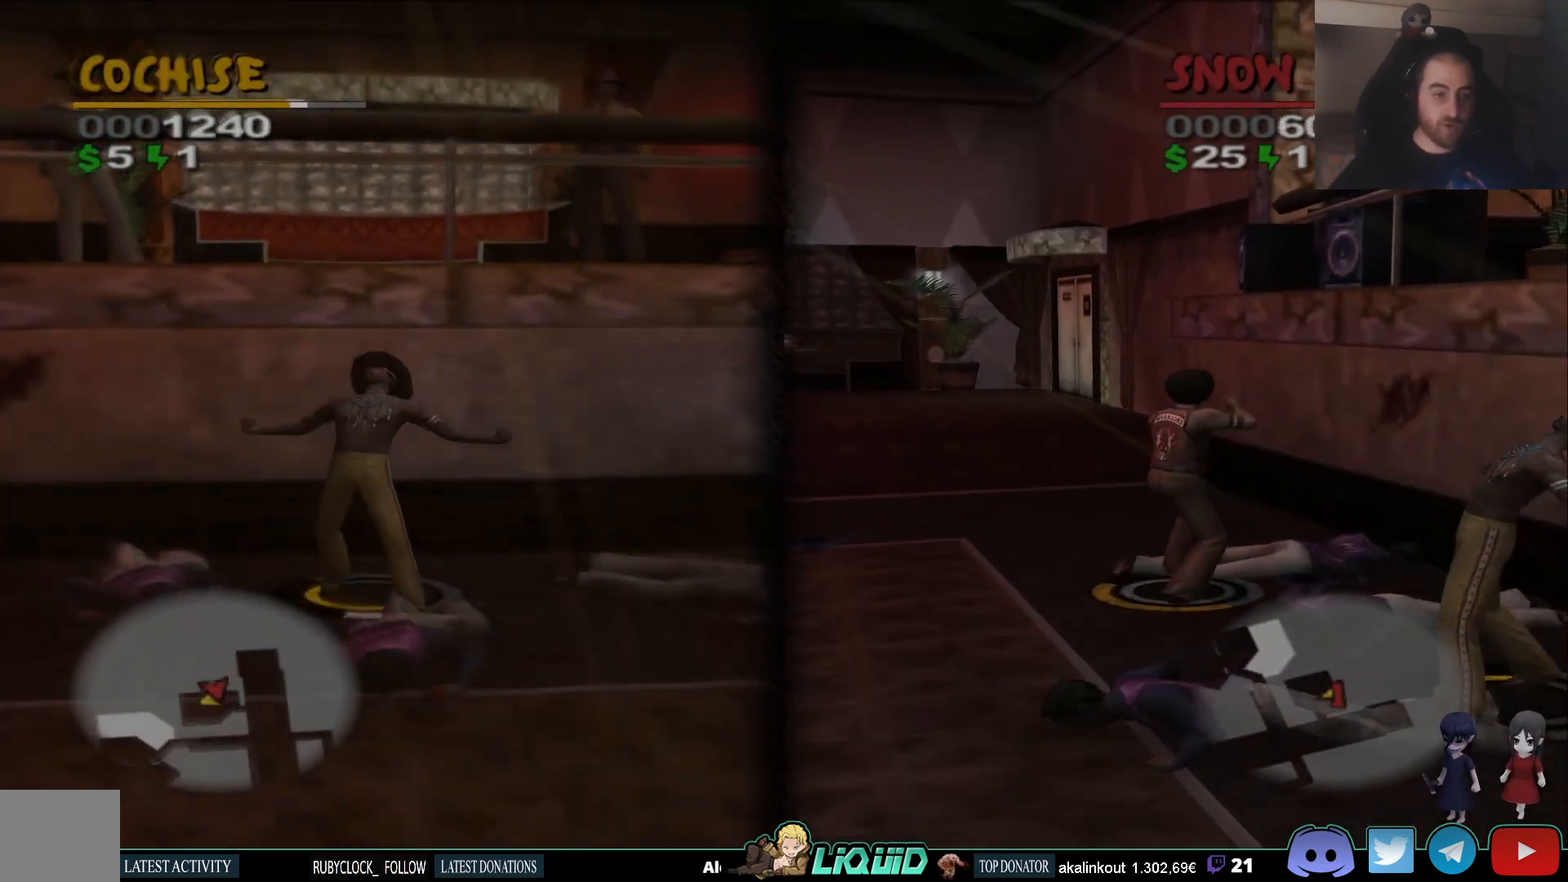
{"buttons": [], "left_stick": "down", "right_stick": "left", "events": [[167, "right_stick", "left"]]}
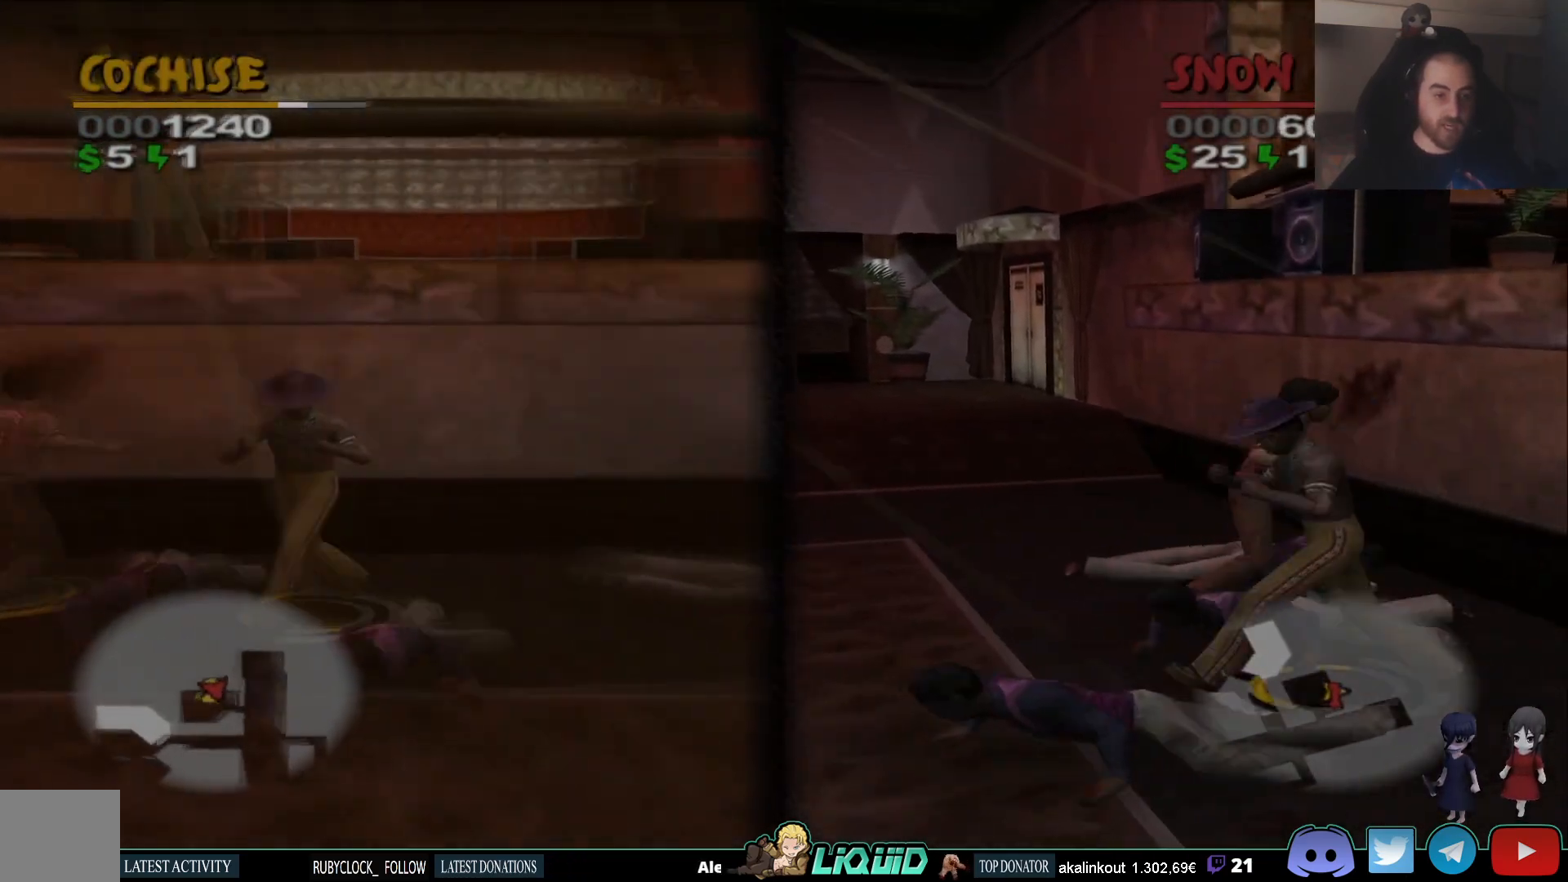
{"buttons": [], "left_stick": "left", "right_stick": "down-left", "events": [[33, "left_stick", "down-left"], [67, "right_stick", "down-left"], [250, "right_stick", "left"], [267, "left_stick", "left"], [450, "right_stick", "down-left"]]}
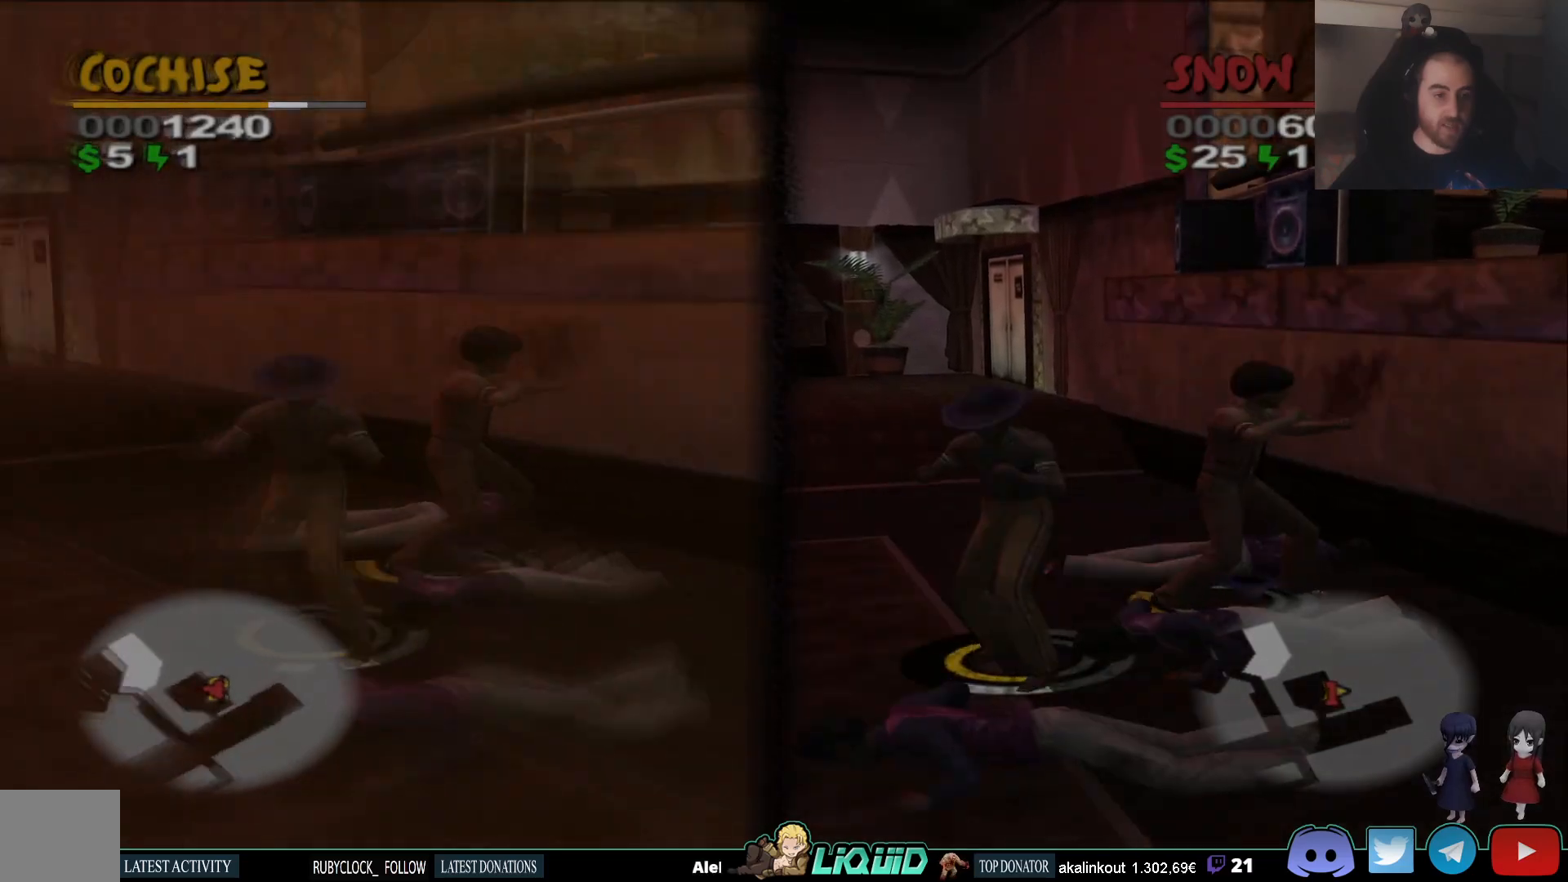
{"buttons": [], "left_stick": "down-left", "right_stick": "center", "events": [[133, "left_stick", "up-left"], [317, "left_stick", "center"], [317, "right_stick", "center"], [400, "left_stick", "down"], [500, "left_stick", "down-left"]]}
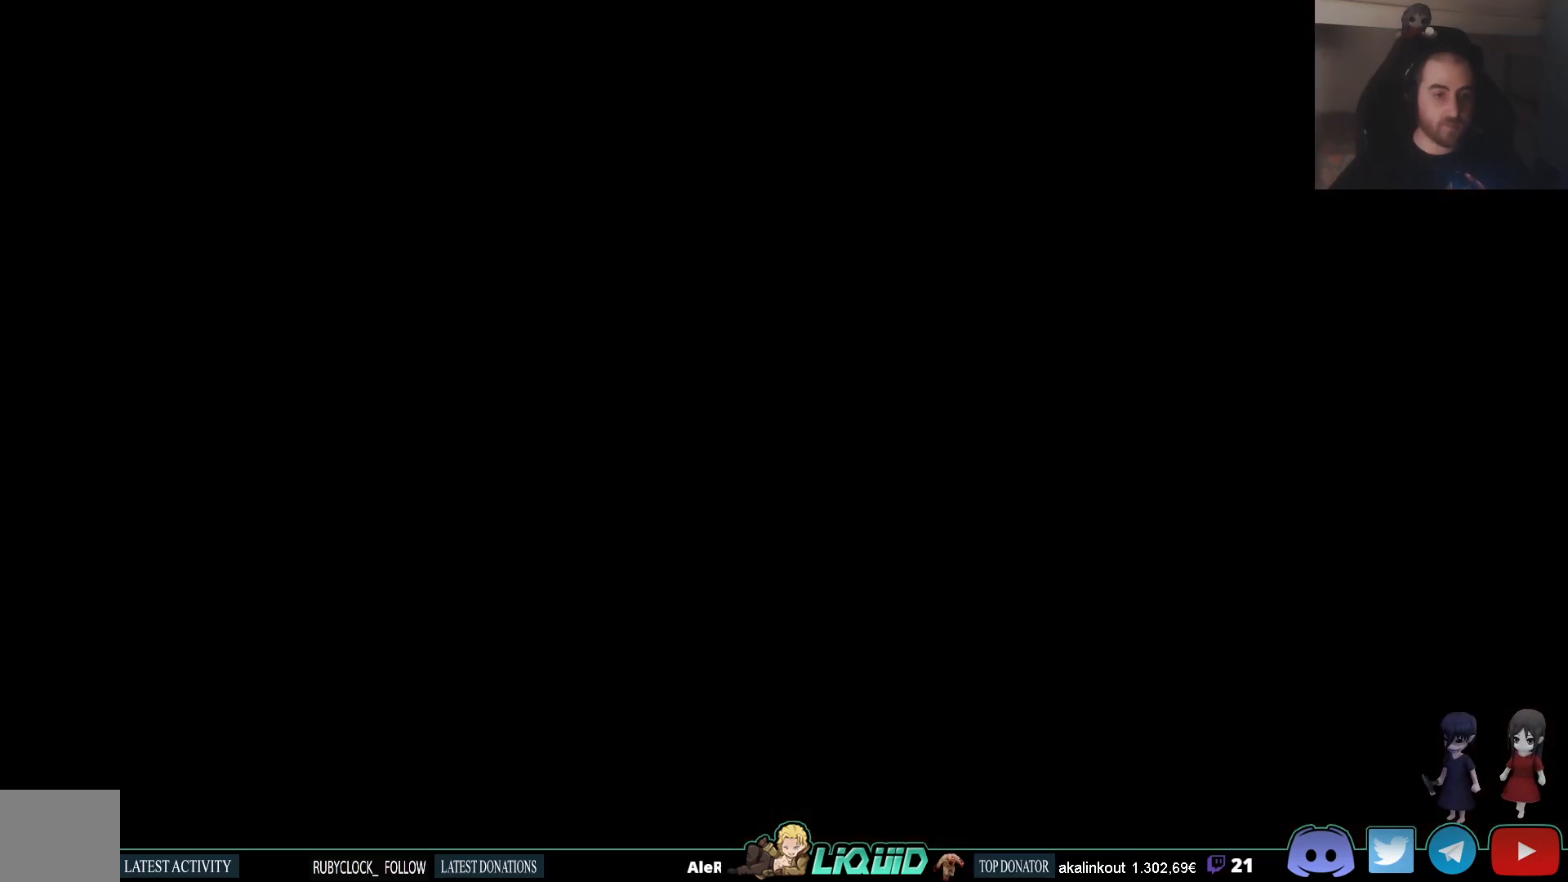
{"buttons": [], "left_stick": "left", "right_stick": "center", "events": [[17, "left_stick", "left"]]}
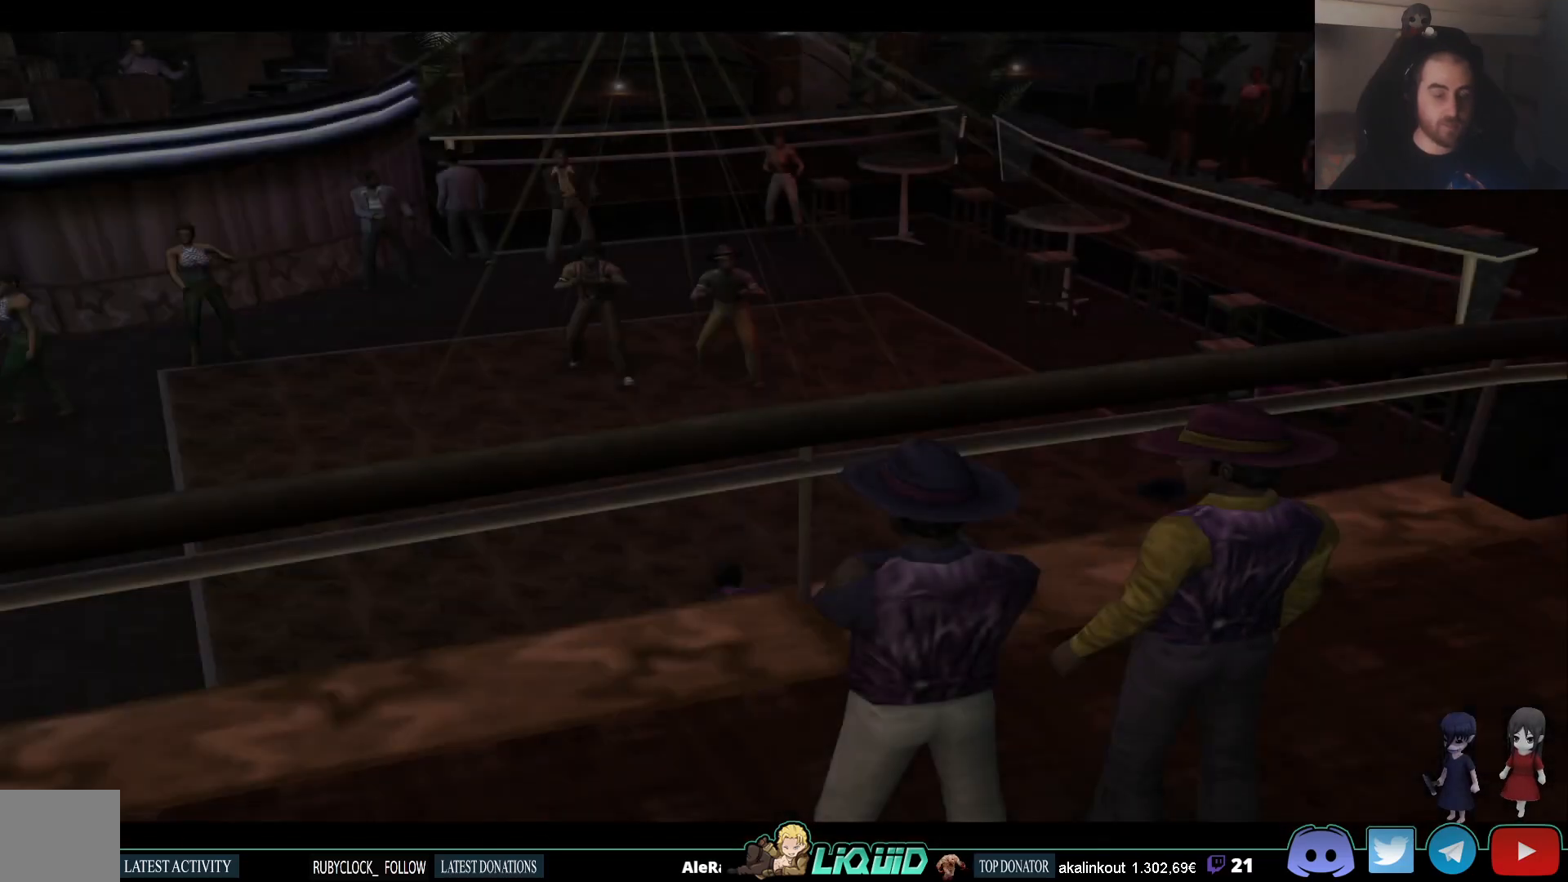
{"buttons": [], "left_stick": "center", "right_stick": "center", "events": [[167, "left_stick", "center"]]}